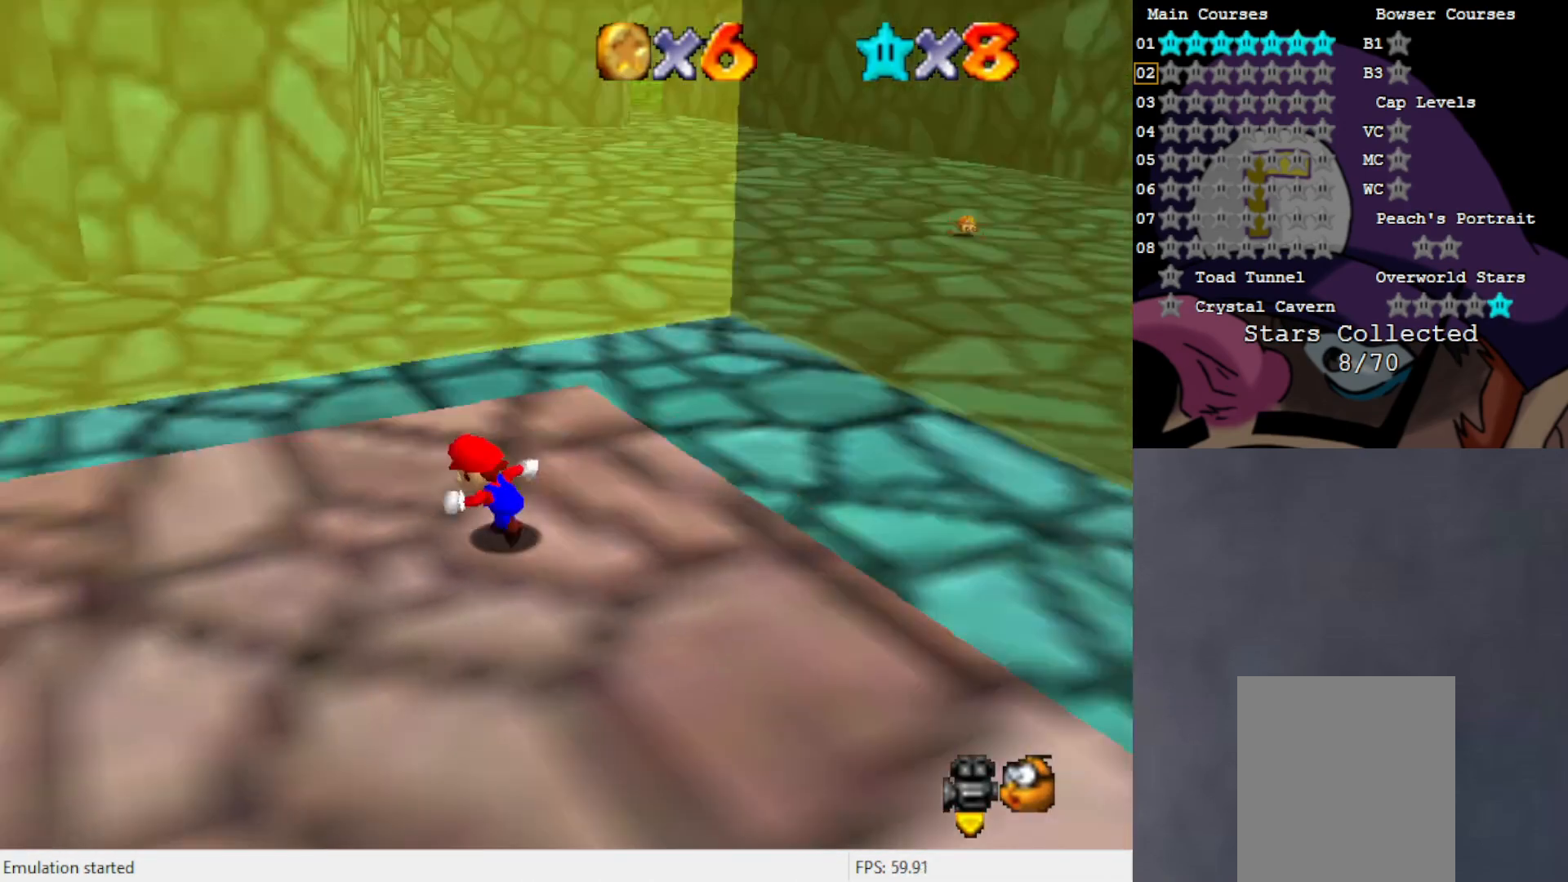
Gameplay with a controller (Nintendo layout); each line is a JSON object with the inputs held at the frame after it. "events" lists button and stick changes between this image and that frame as [ms after this image, input, new state], when the widget could be followed in between. Not read: L3 R3 Z.
{"buttons": [], "left_stick": "left", "events": [[50, "C_RIGHT", "up"], [150, "C_RIGHT", "down"], [217, "C_RIGHT", "up"], [350, "C_UP", "down"], [500, "C_UP", "up"]]}
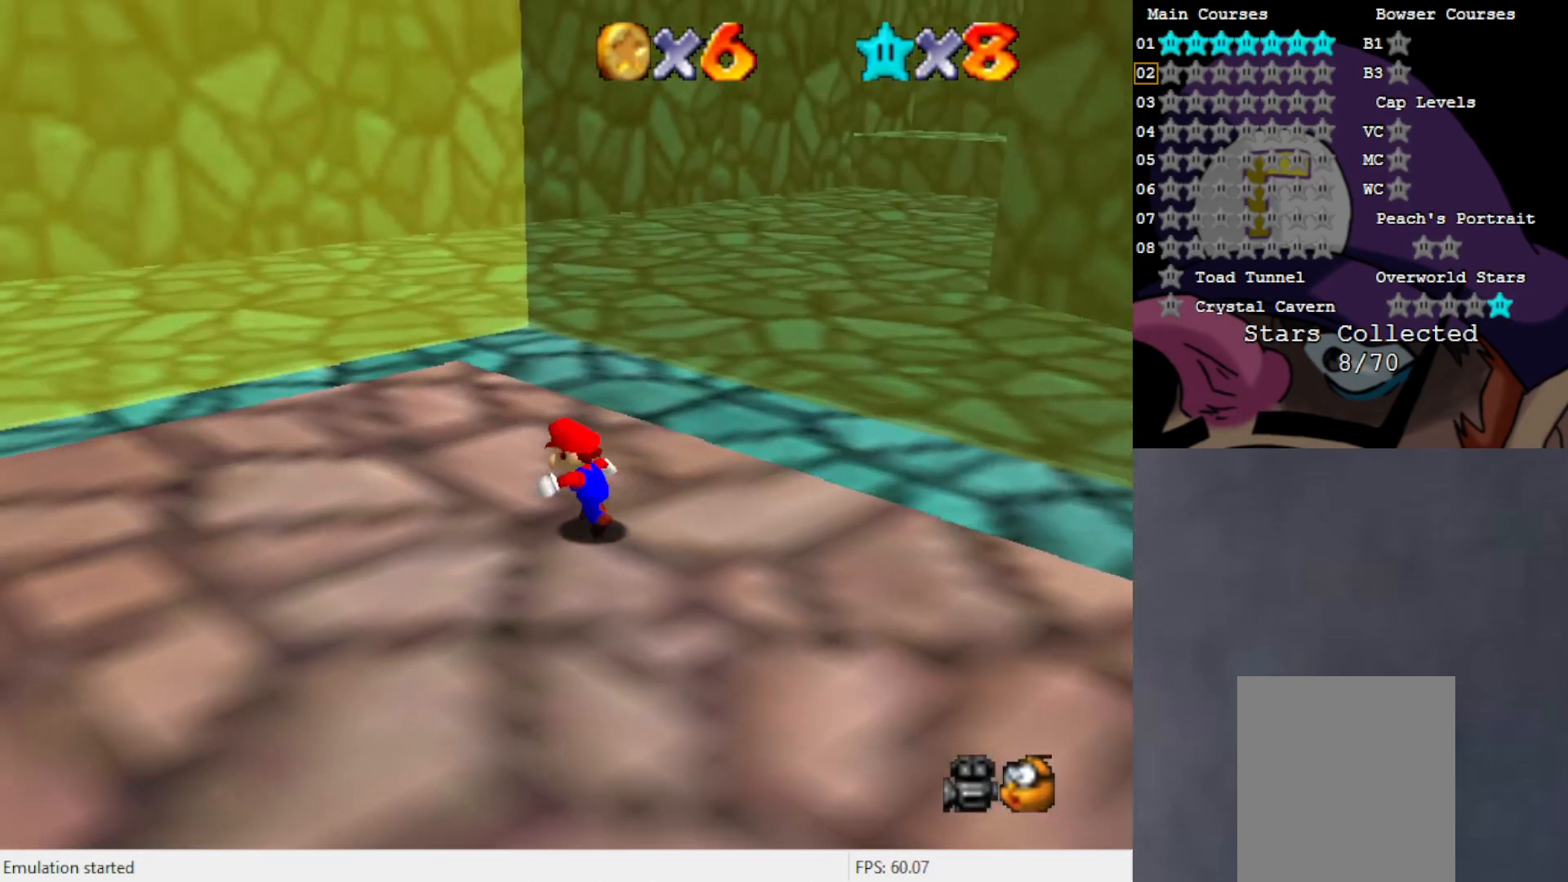
{"buttons": [], "left_stick": "up-left", "events": [[50, "left_stick", "up-left"], [183, "C_LEFT", "down"], [283, "C_LEFT", "up"]]}
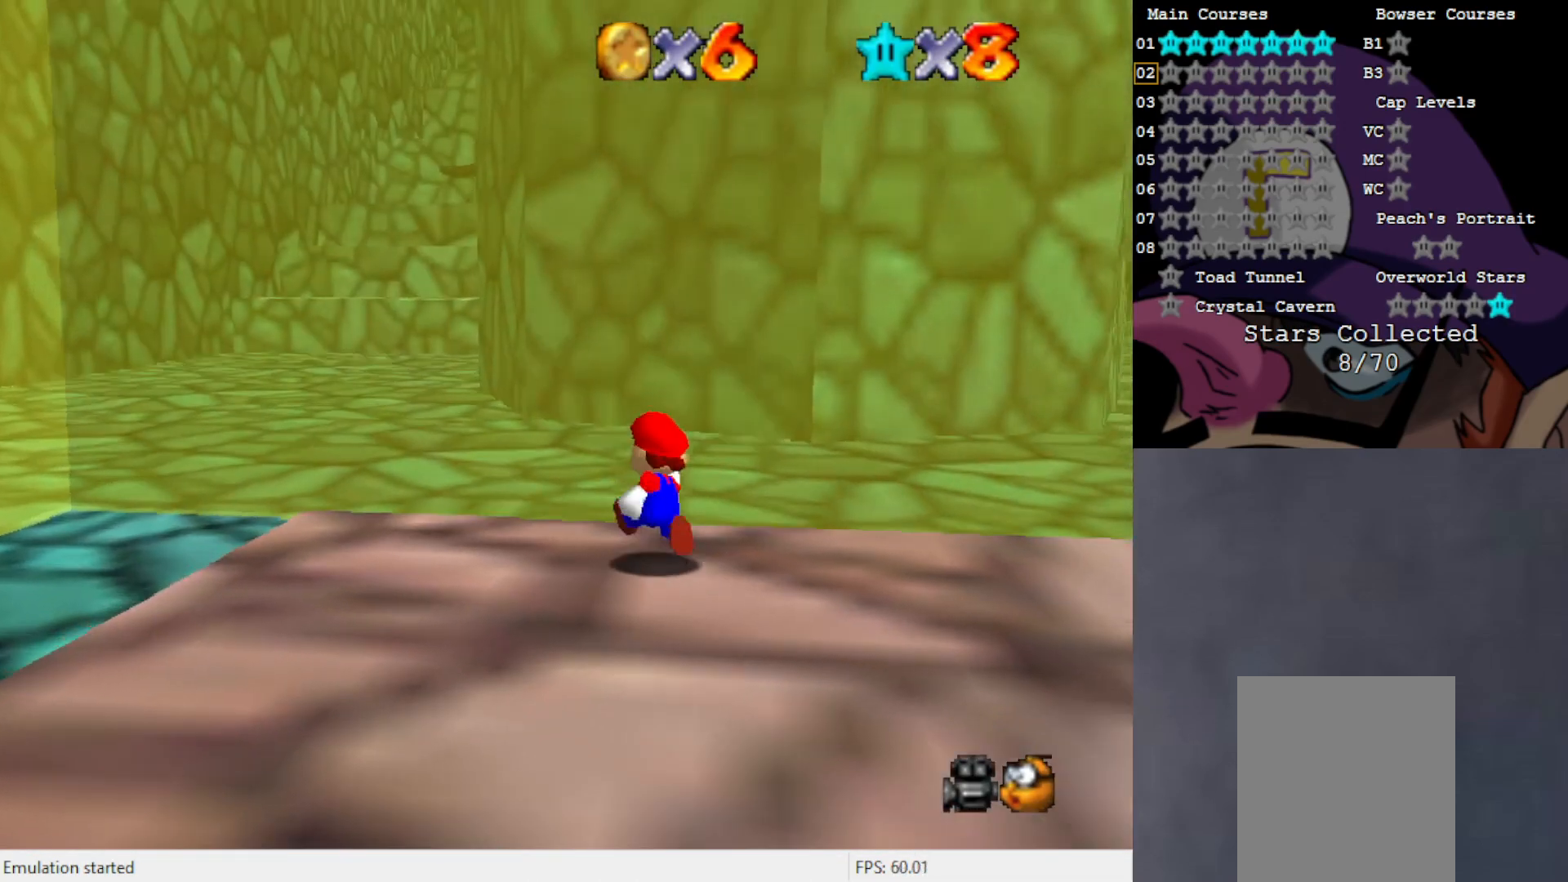
{"buttons": ["A"], "left_stick": "up-left", "events": [[133, "A", "down"]]}
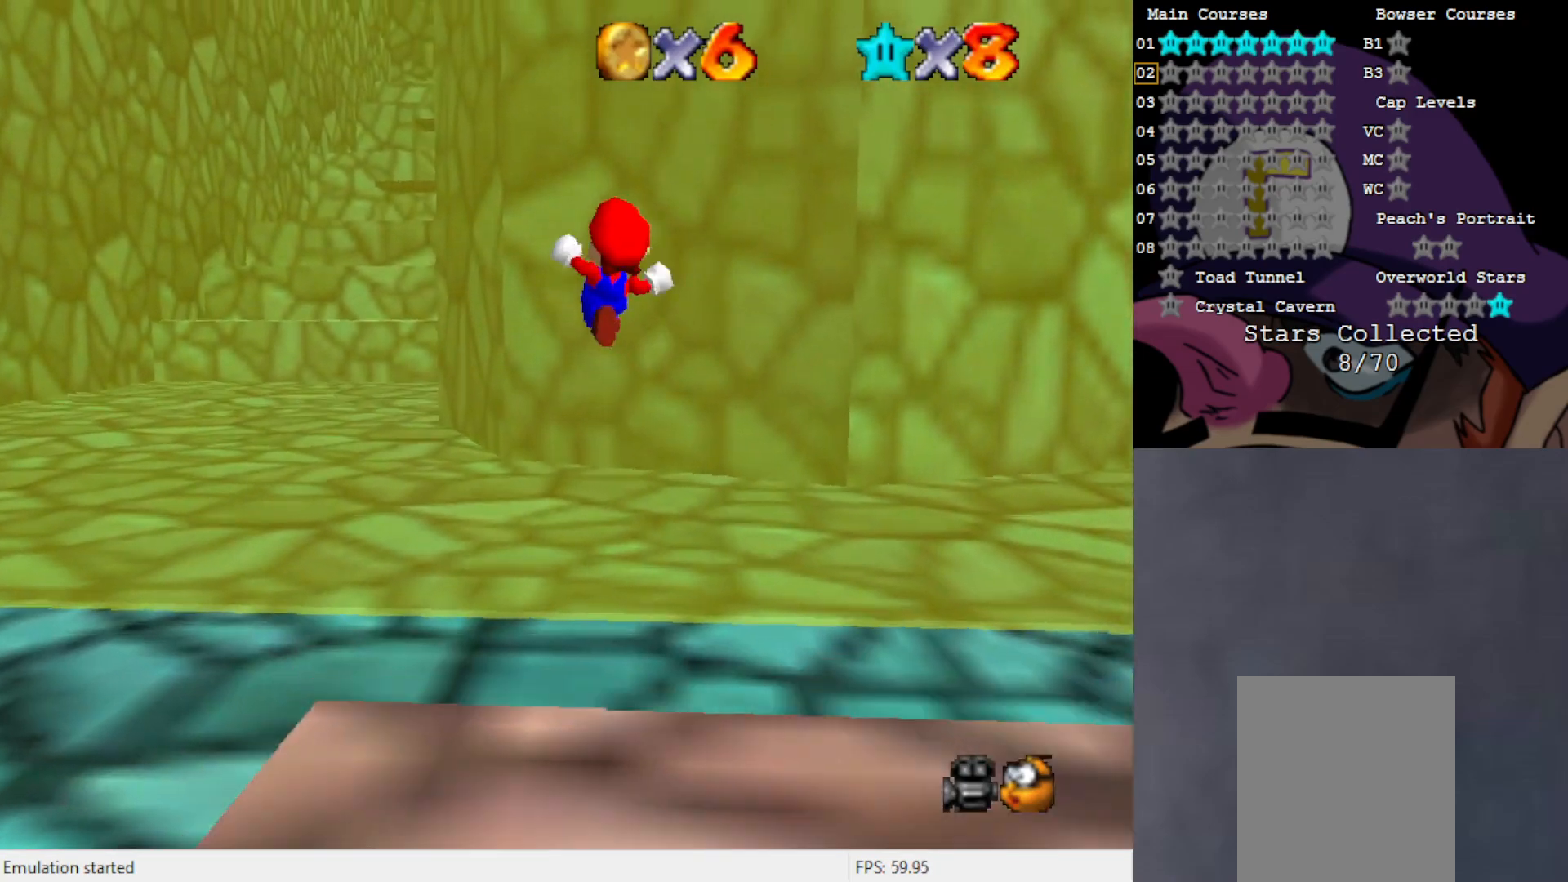
{"buttons": [], "left_stick": "up-left", "events": [[500, "A", "up"]]}
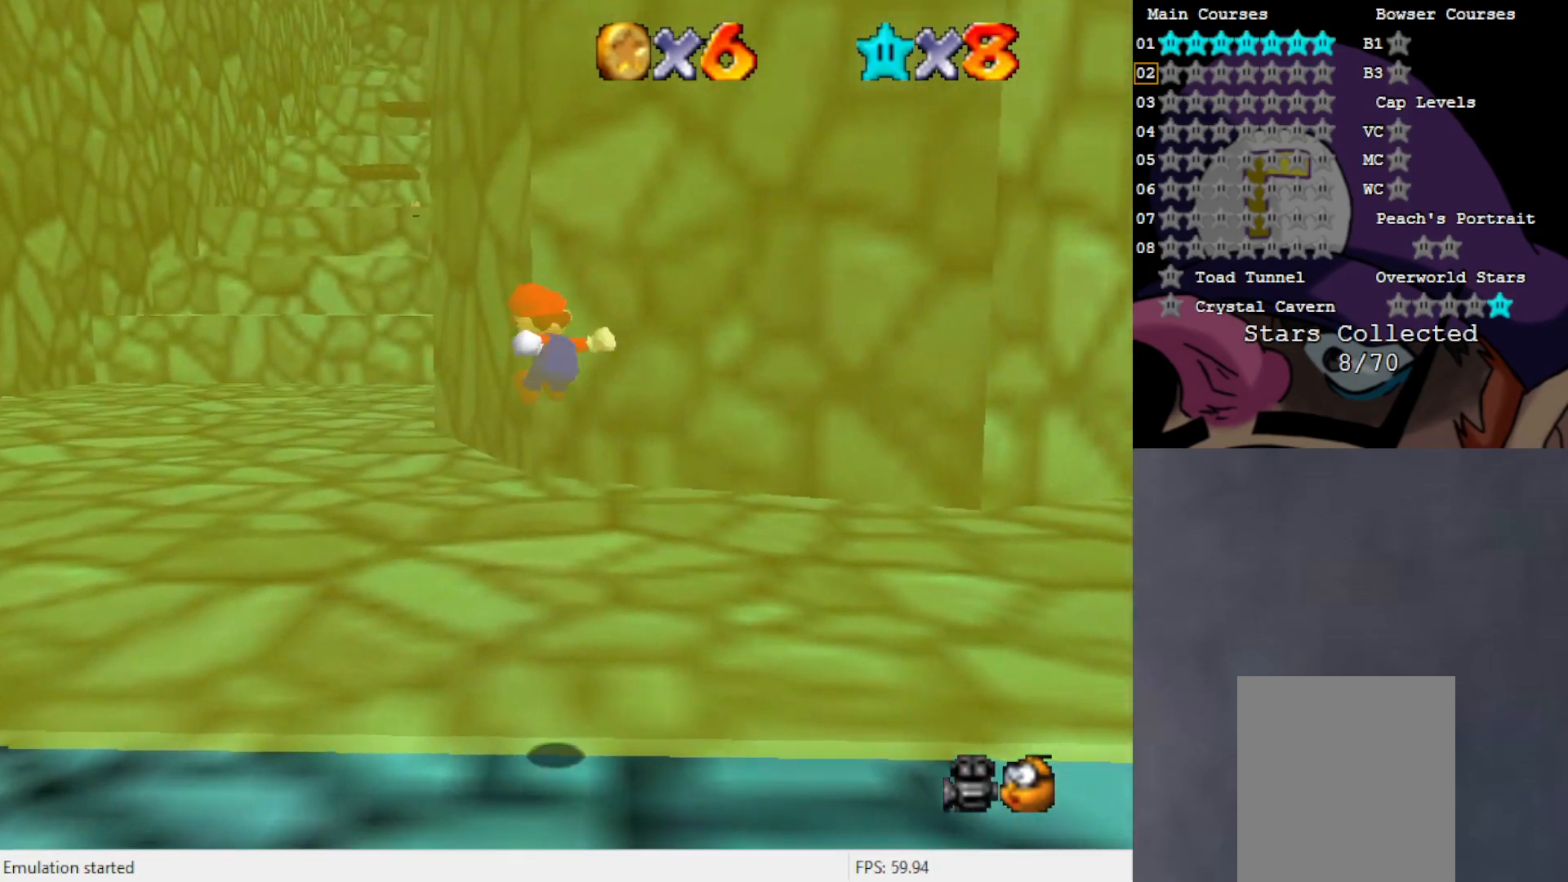
{"buttons": [], "left_stick": "up-left", "events": []}
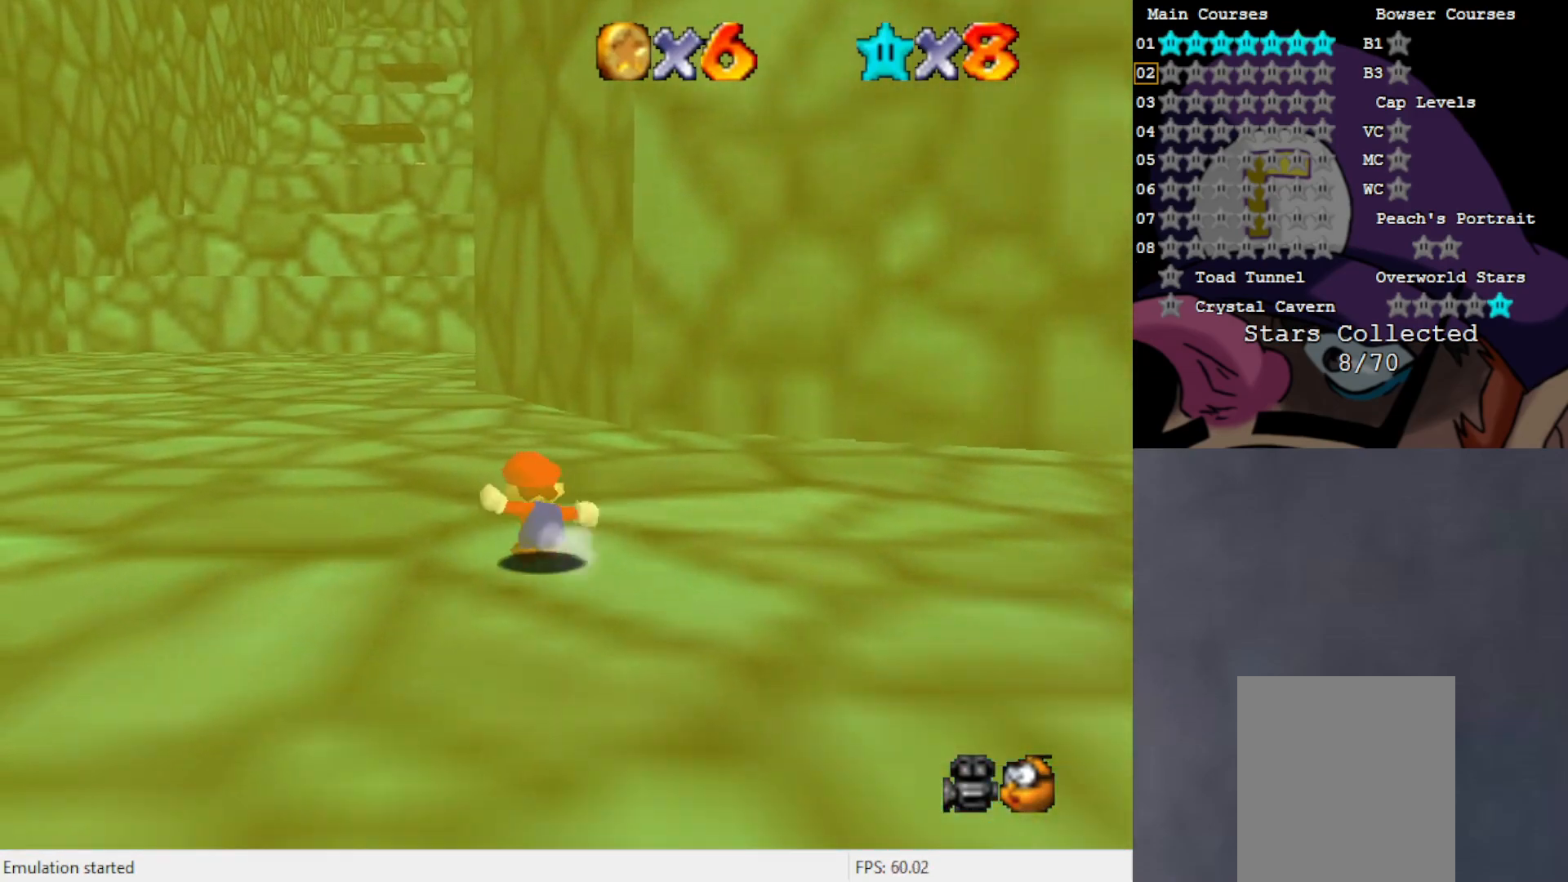
{"buttons": ["A", "B"], "left_stick": "up-left", "events": [[117, "A", "down"], [117, "B", "down"]]}
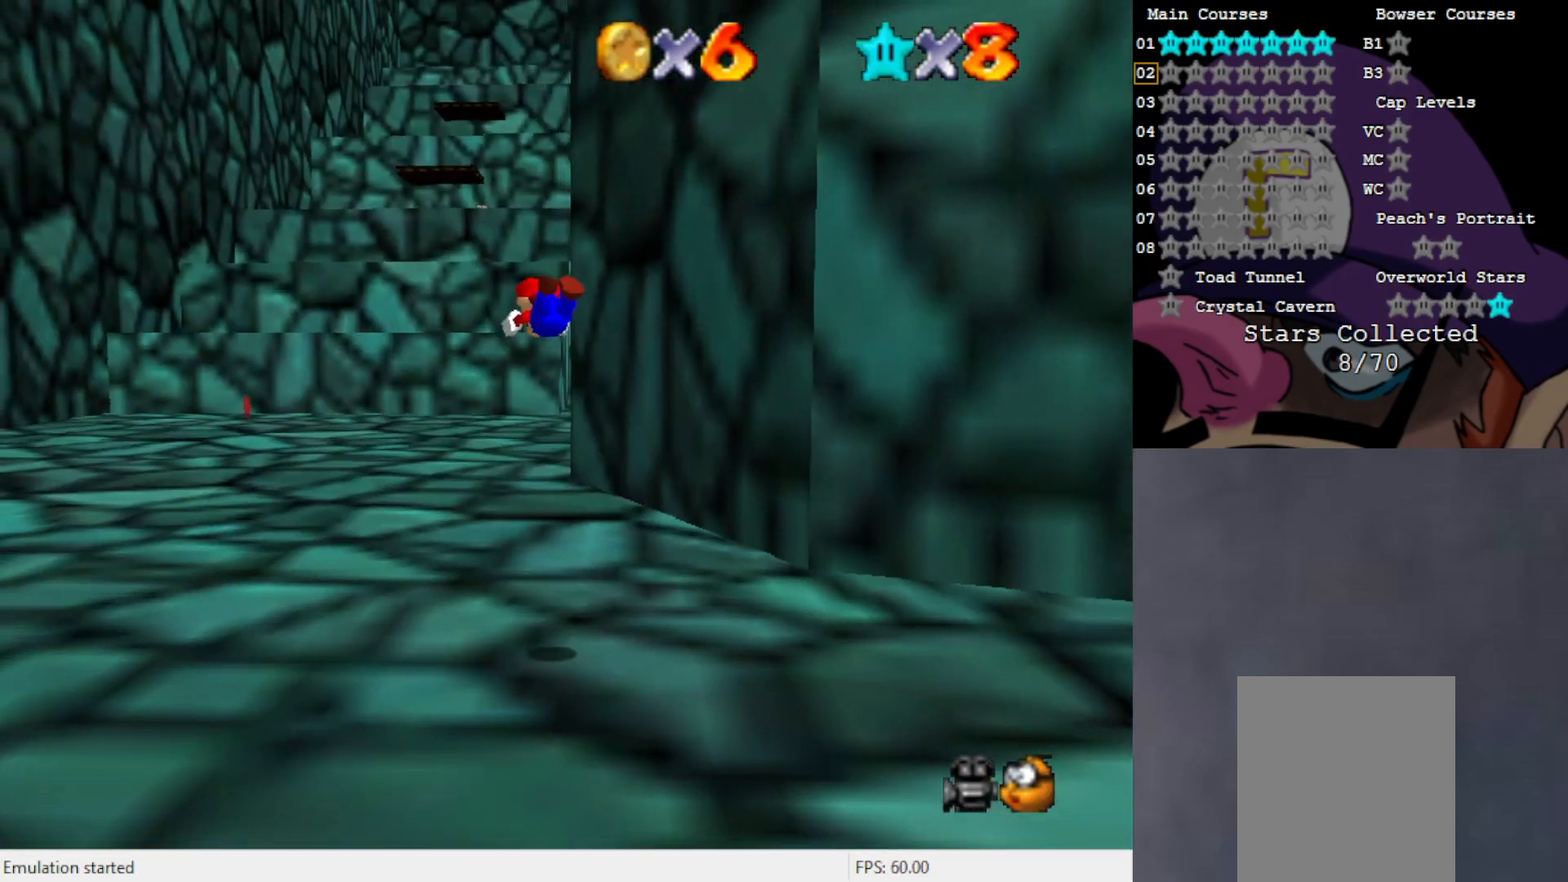
{"buttons": [], "left_stick": "up-left", "events": [[317, "B", "up"], [350, "A", "up"]]}
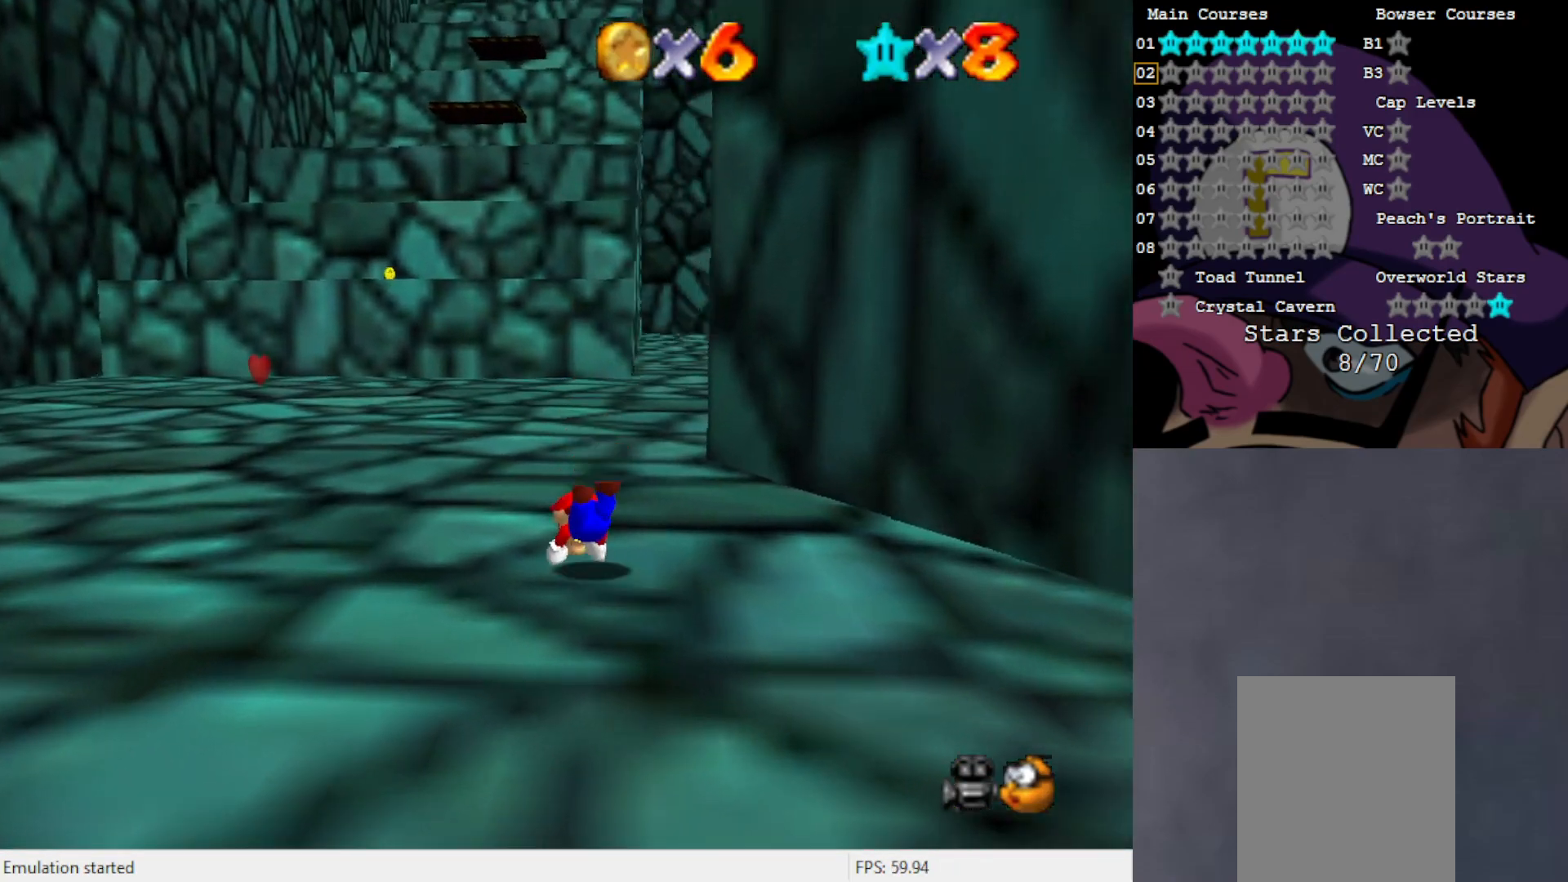
{"buttons": [], "left_stick": "up-left", "events": [[83, "A", "down"], [183, "A", "up"]]}
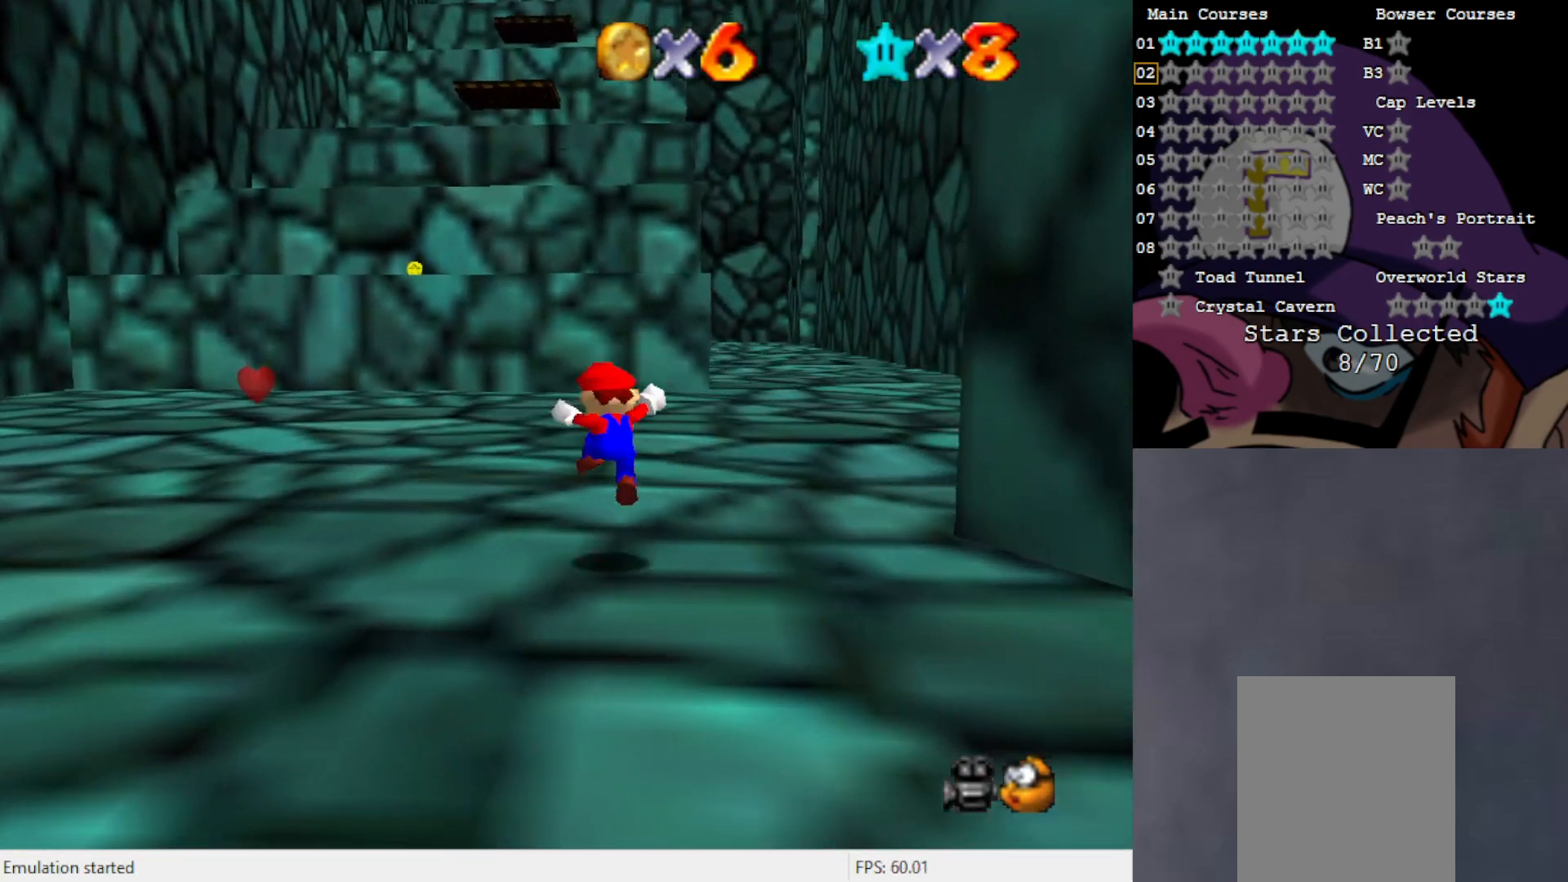
{"buttons": [], "left_stick": "up-left", "events": [[183, "B", "down"], [317, "B", "up"]]}
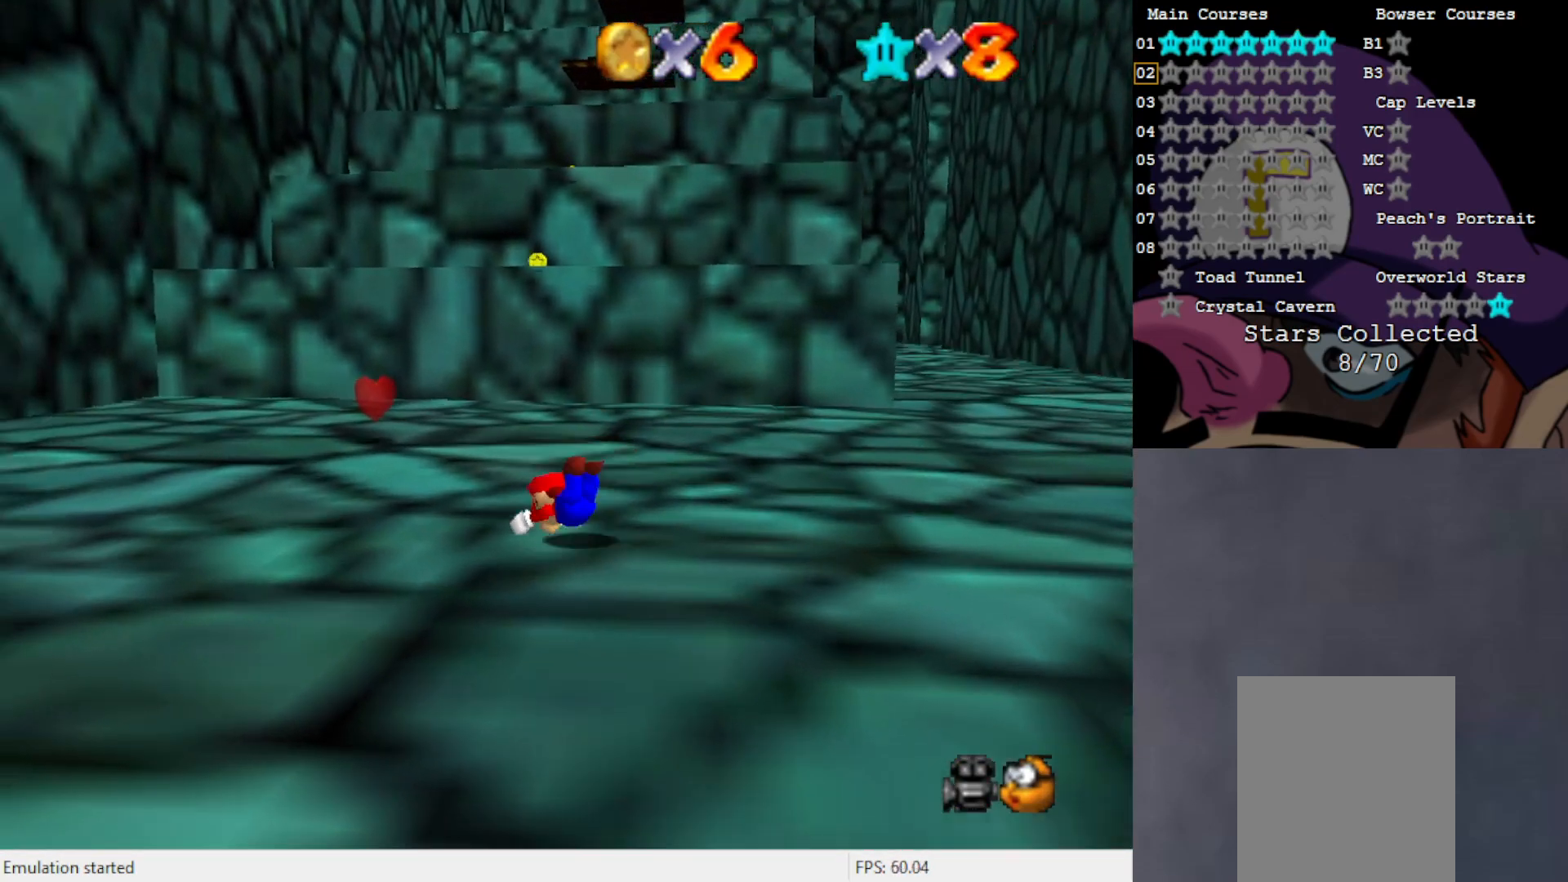
{"buttons": [], "left_stick": "up-left", "events": [[83, "A", "down"], [150, "A", "up"], [317, "C_DOWN", "down"], [417, "C_DOWN", "up"]]}
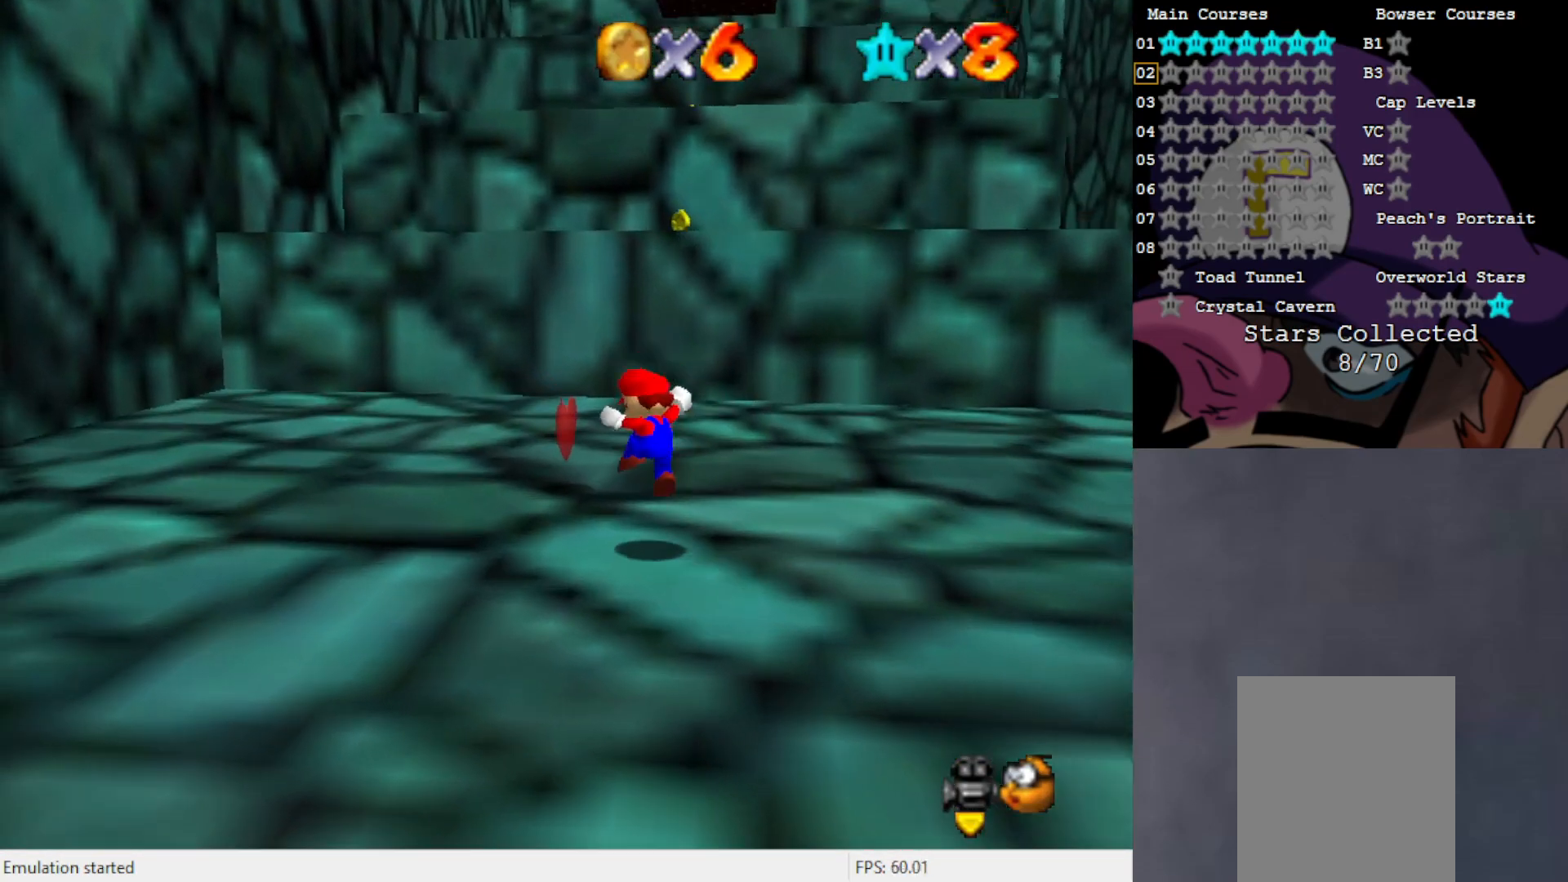
{"buttons": [], "left_stick": "up", "events": [[233, "left_stick", "up"], [350, "A", "down"], [383, "A", "up"]]}
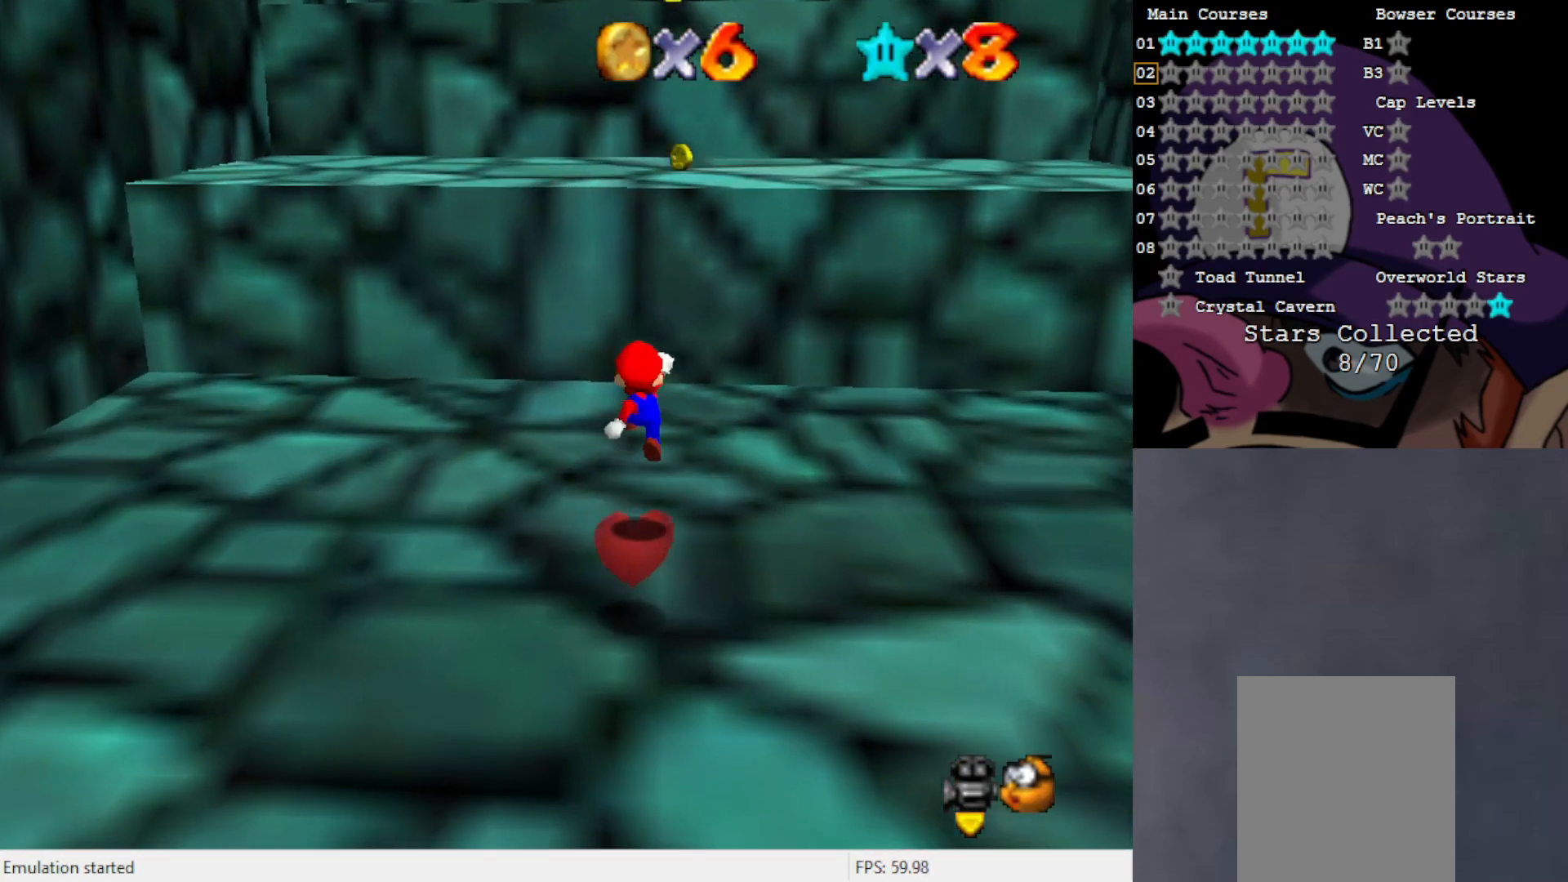
{"buttons": ["A"], "left_stick": "up", "events": [[383, "A", "down"]]}
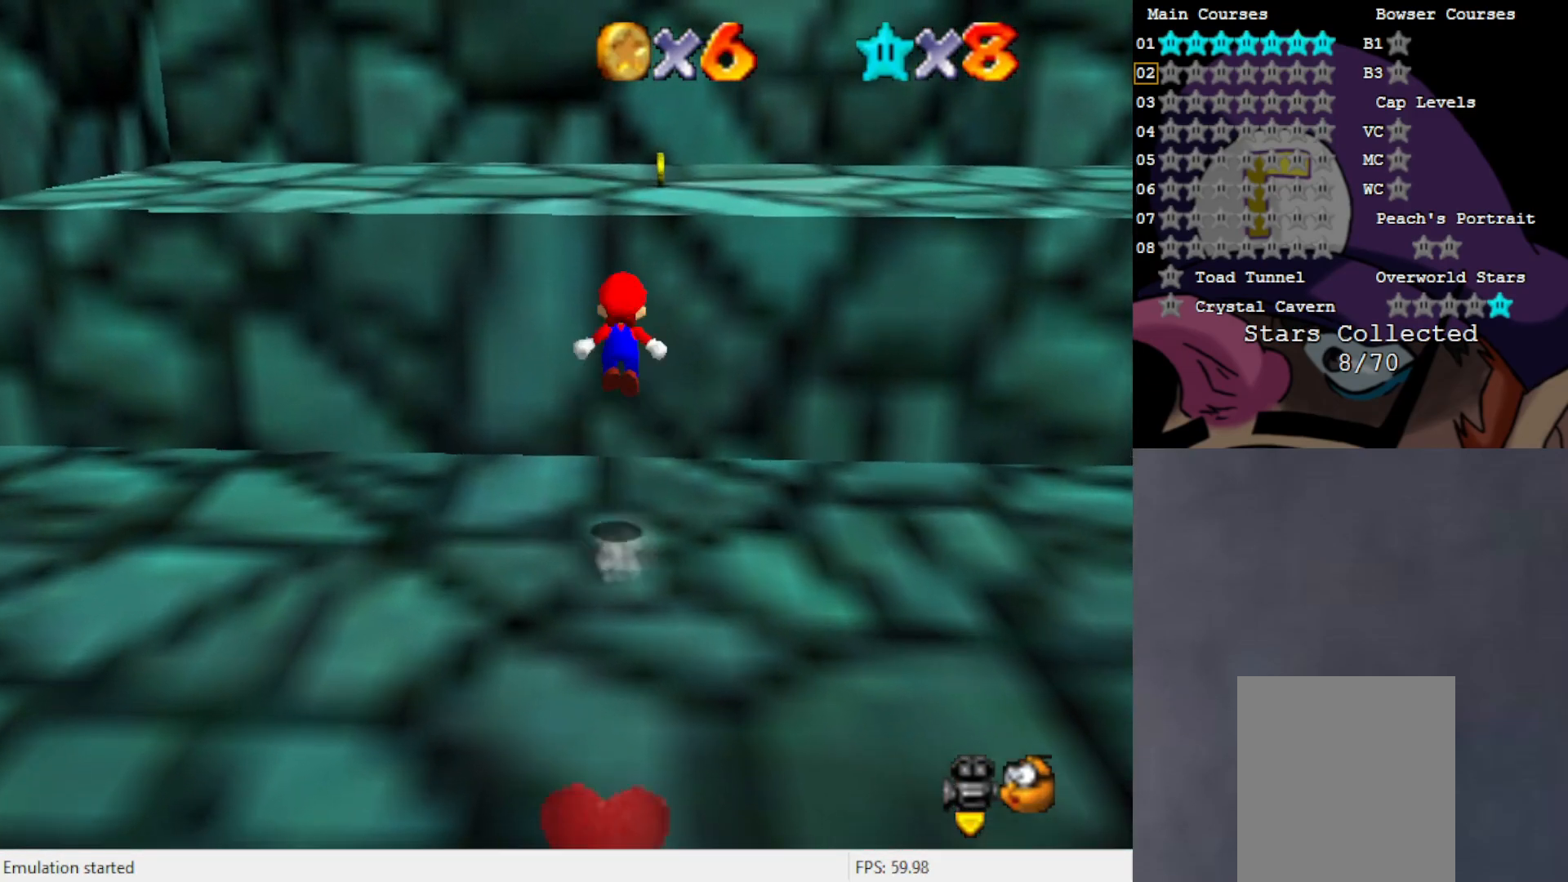
{"buttons": [], "left_stick": "up", "events": [[217, "A", "up"]]}
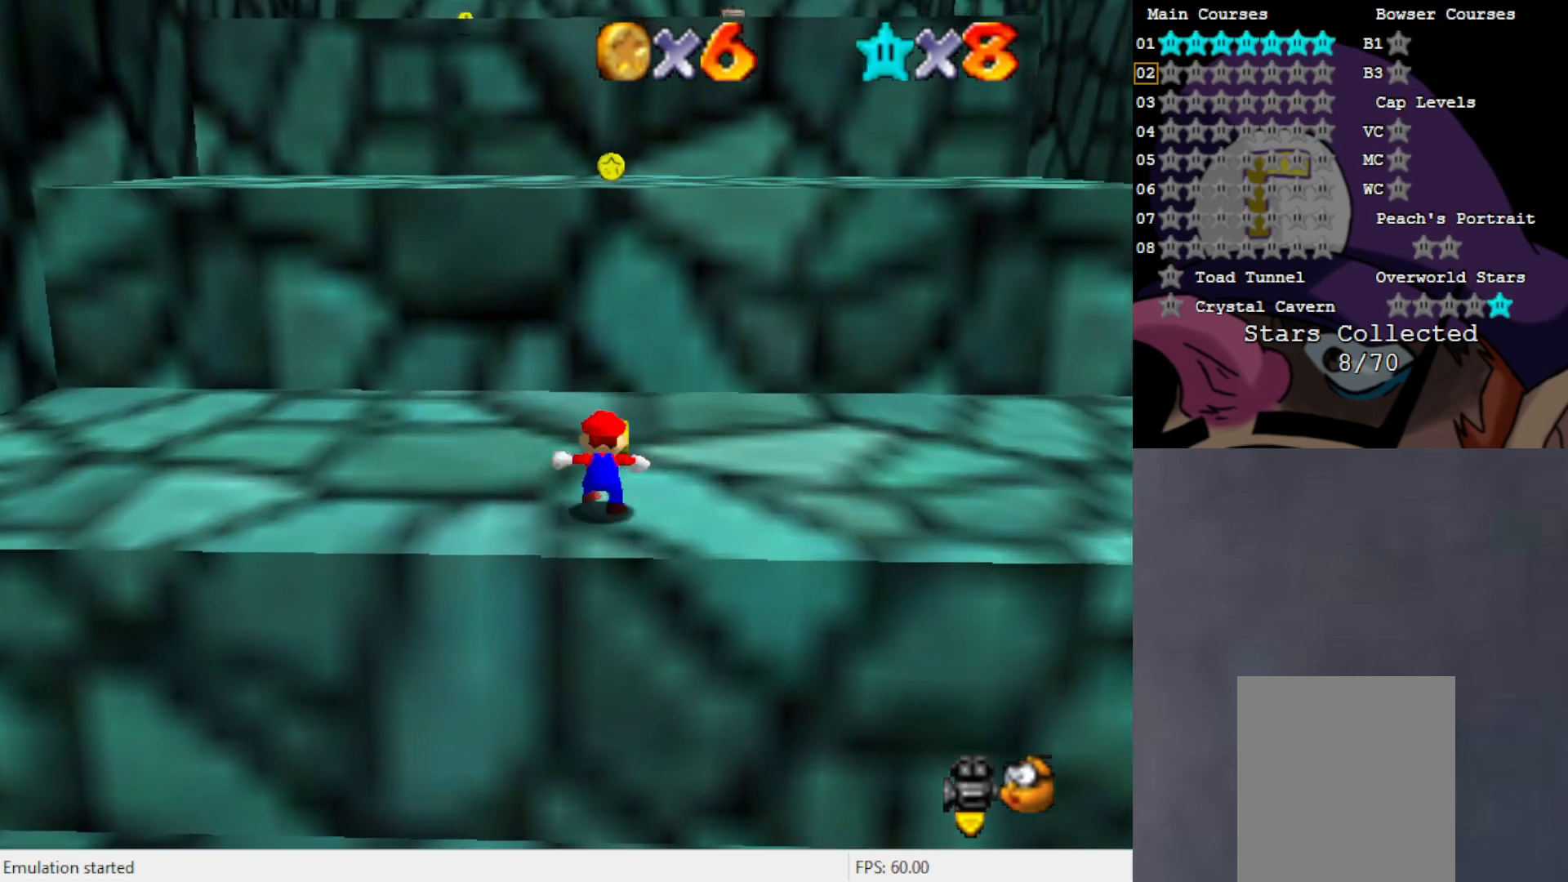
{"buttons": ["A"], "left_stick": "up", "events": [[117, "A", "down"]]}
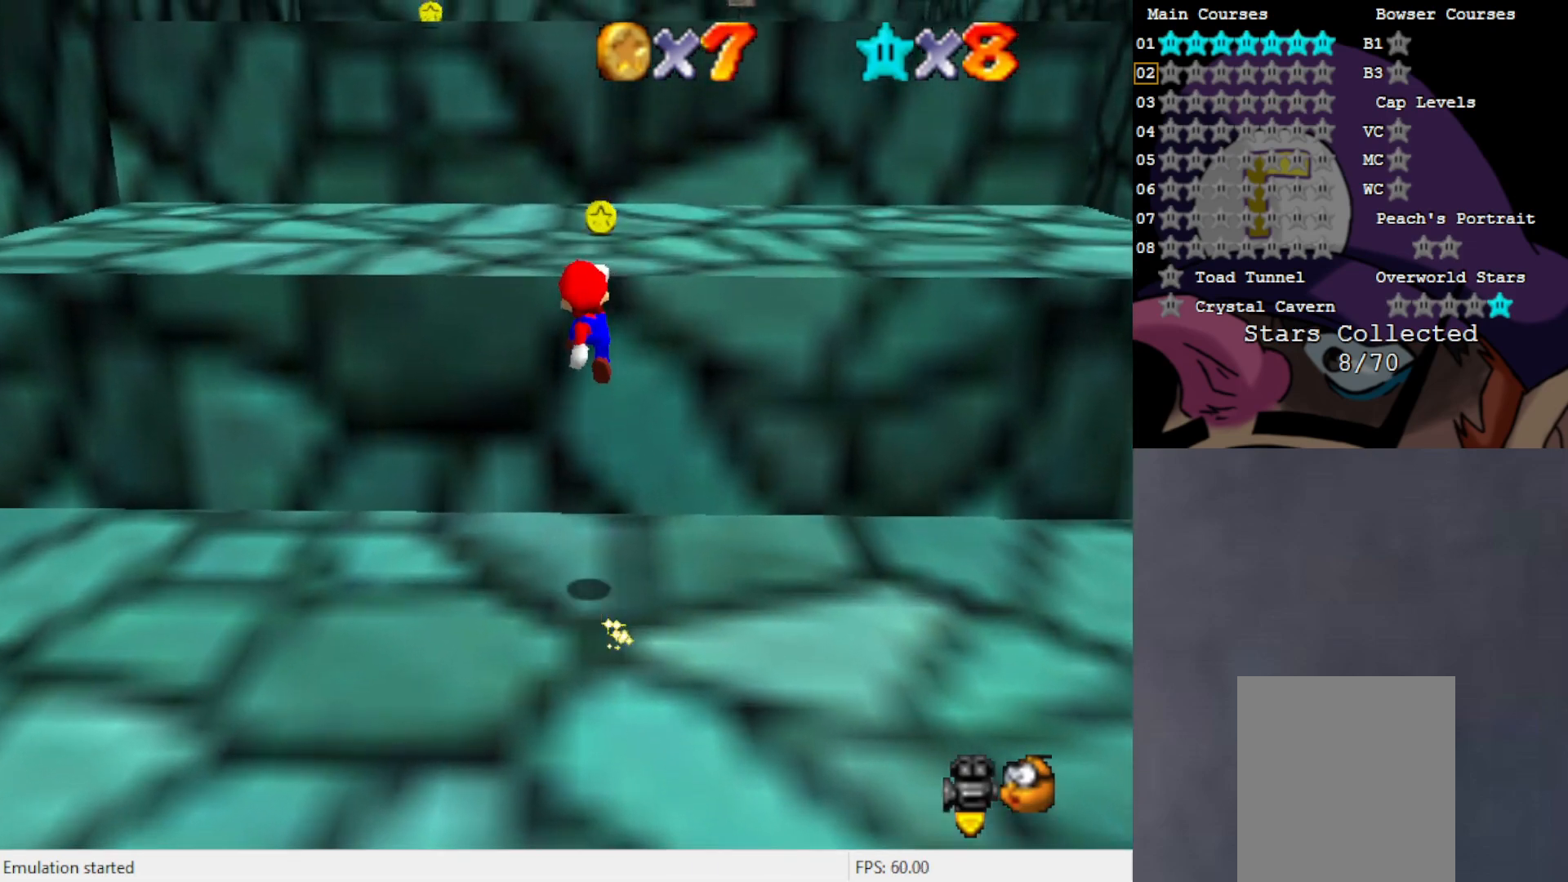
{"buttons": ["A"], "left_stick": "up", "events": [[150, "A", "up"], [350, "A", "down"]]}
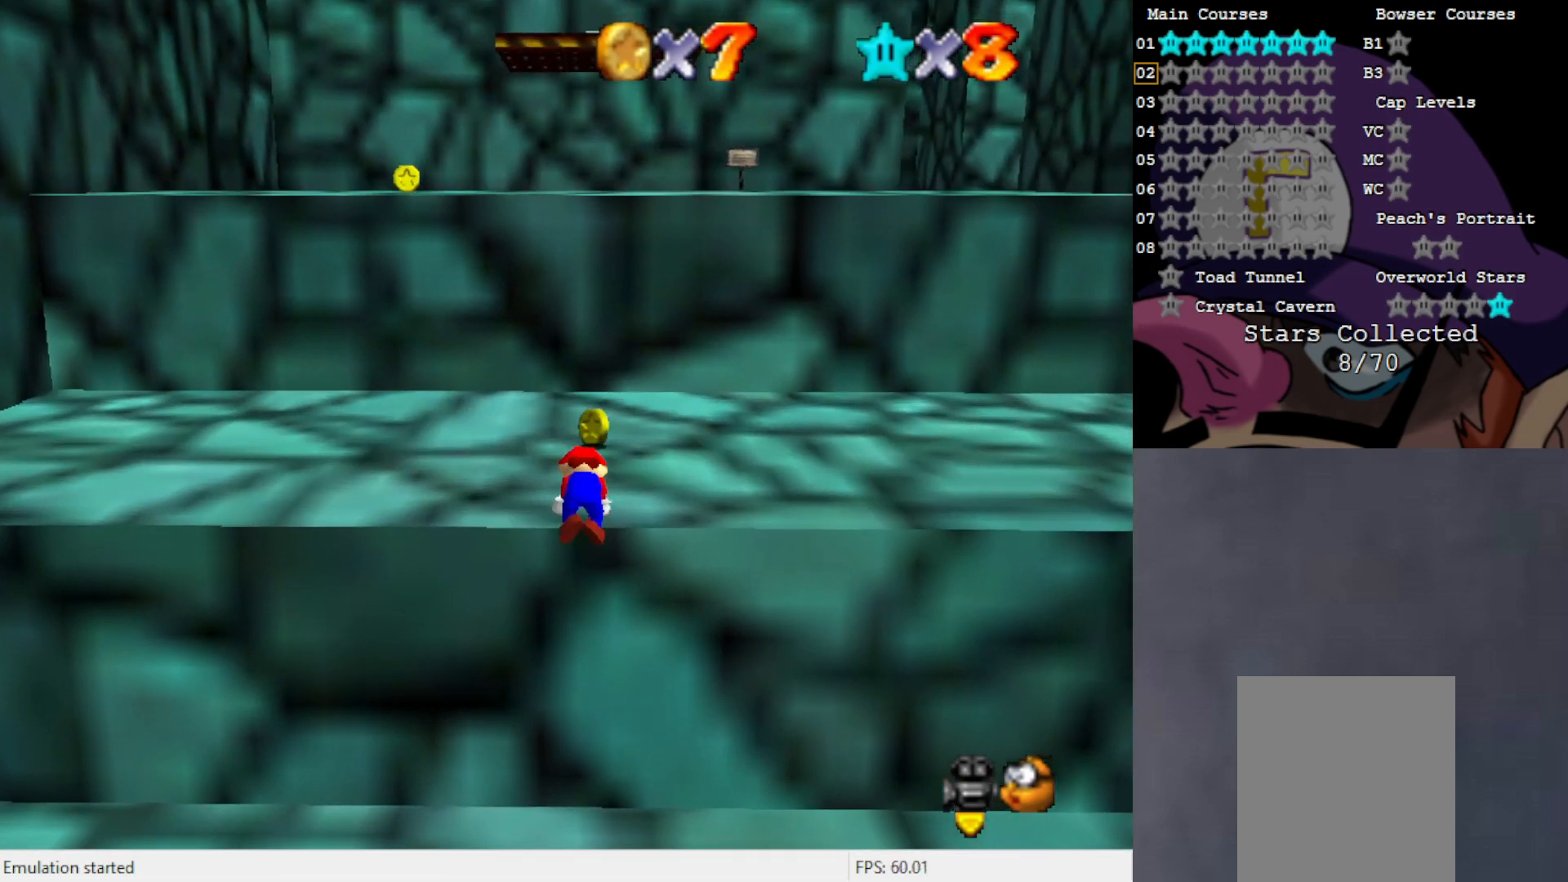
{"buttons": ["A"], "left_stick": "up", "events": []}
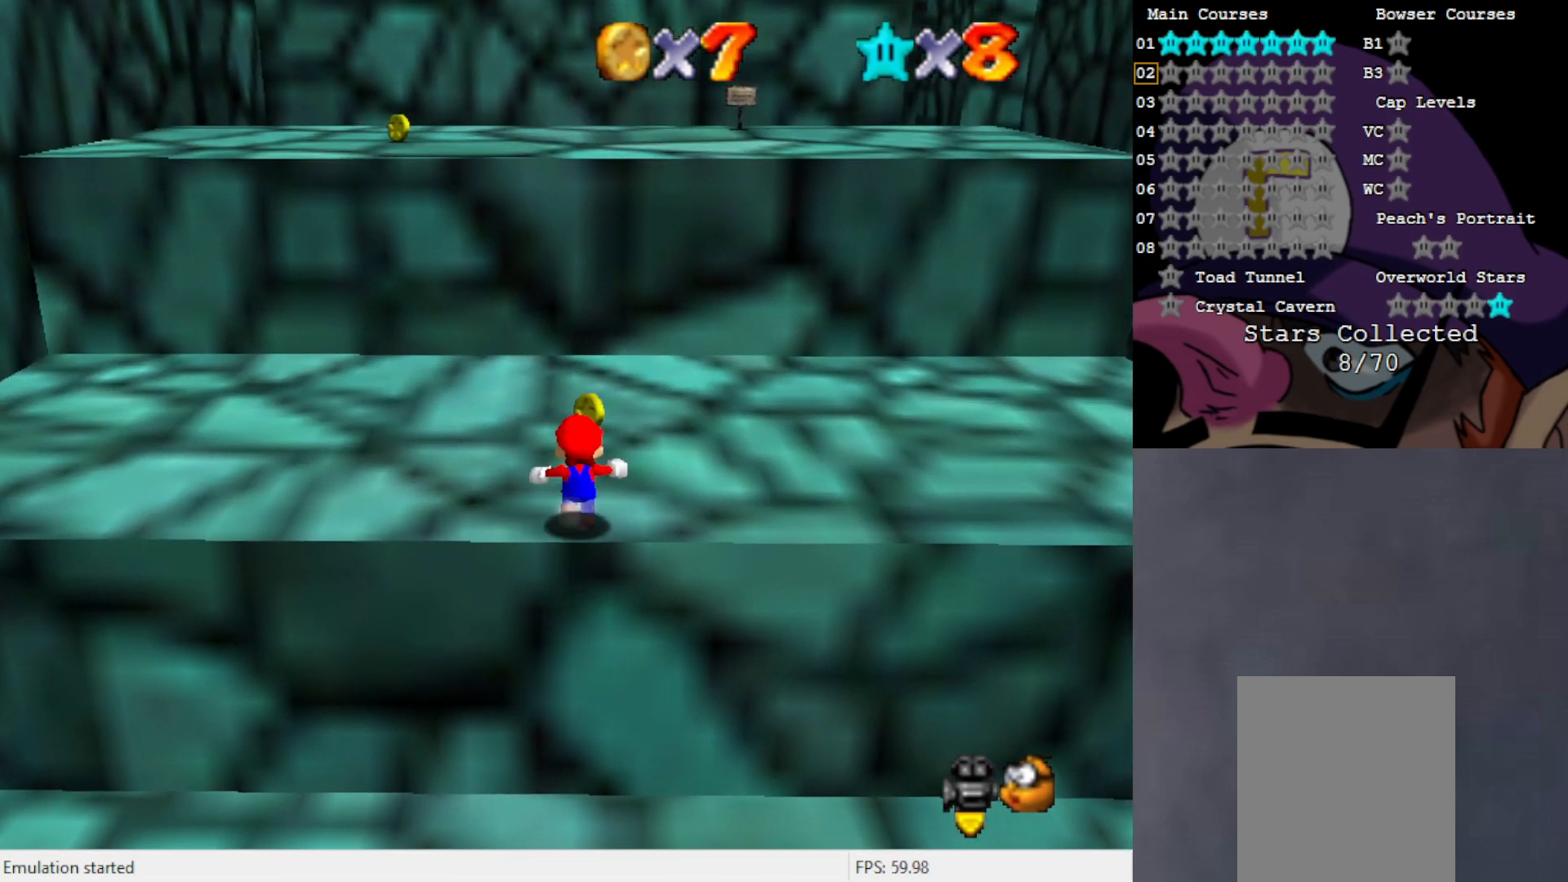
{"buttons": [], "left_stick": "up", "events": [[150, "B", "down"], [283, "B", "up"], [333, "A", "up"]]}
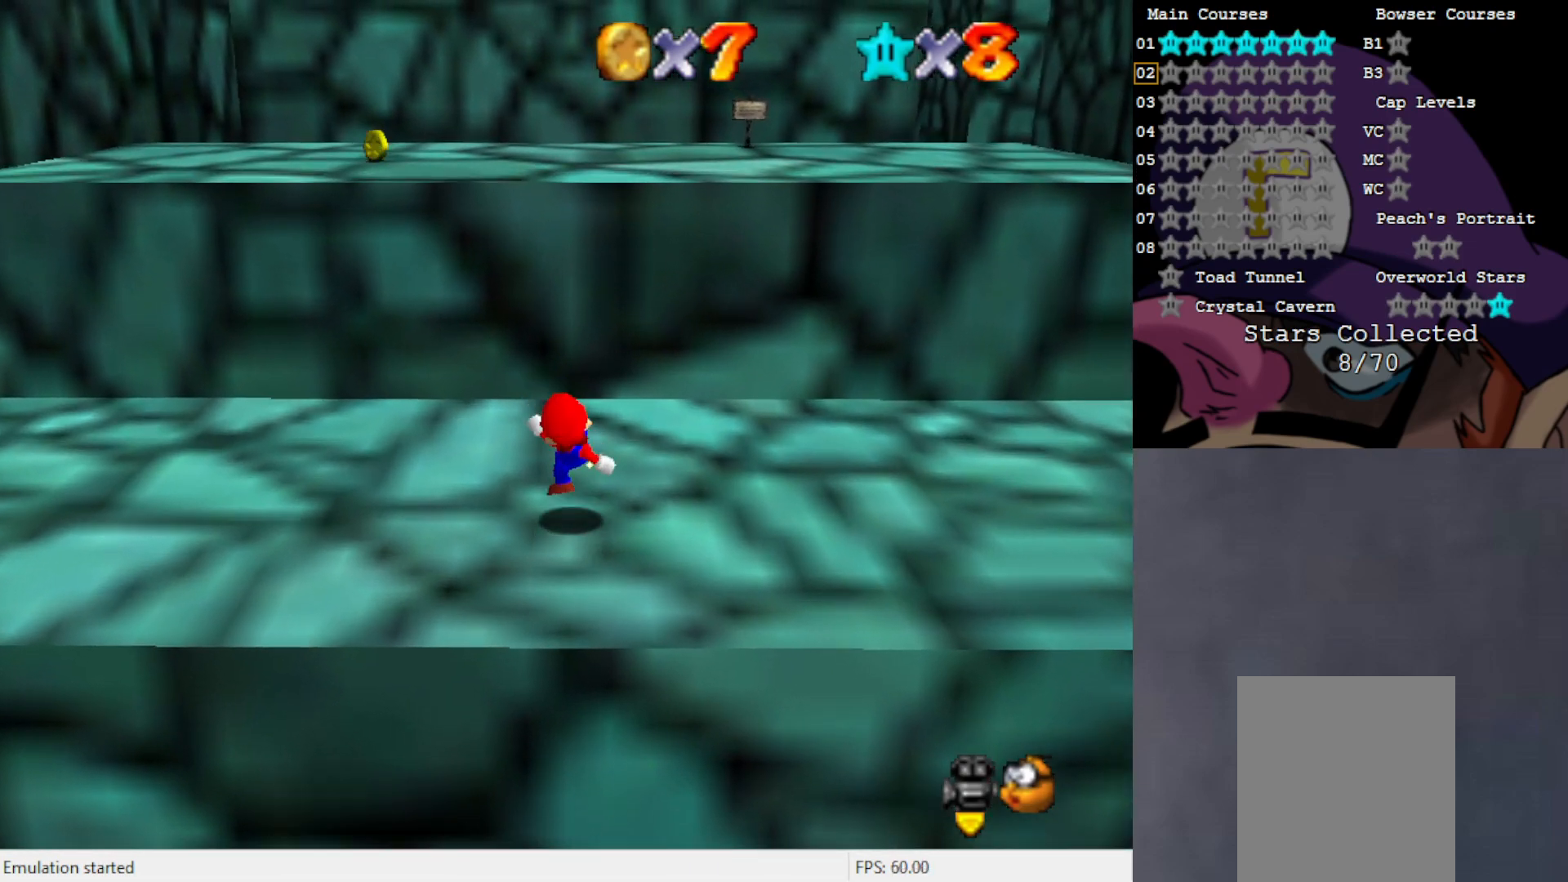
{"buttons": ["A"], "left_stick": "up-right", "events": [[83, "A", "down"], [383, "left_stick", "up-right"]]}
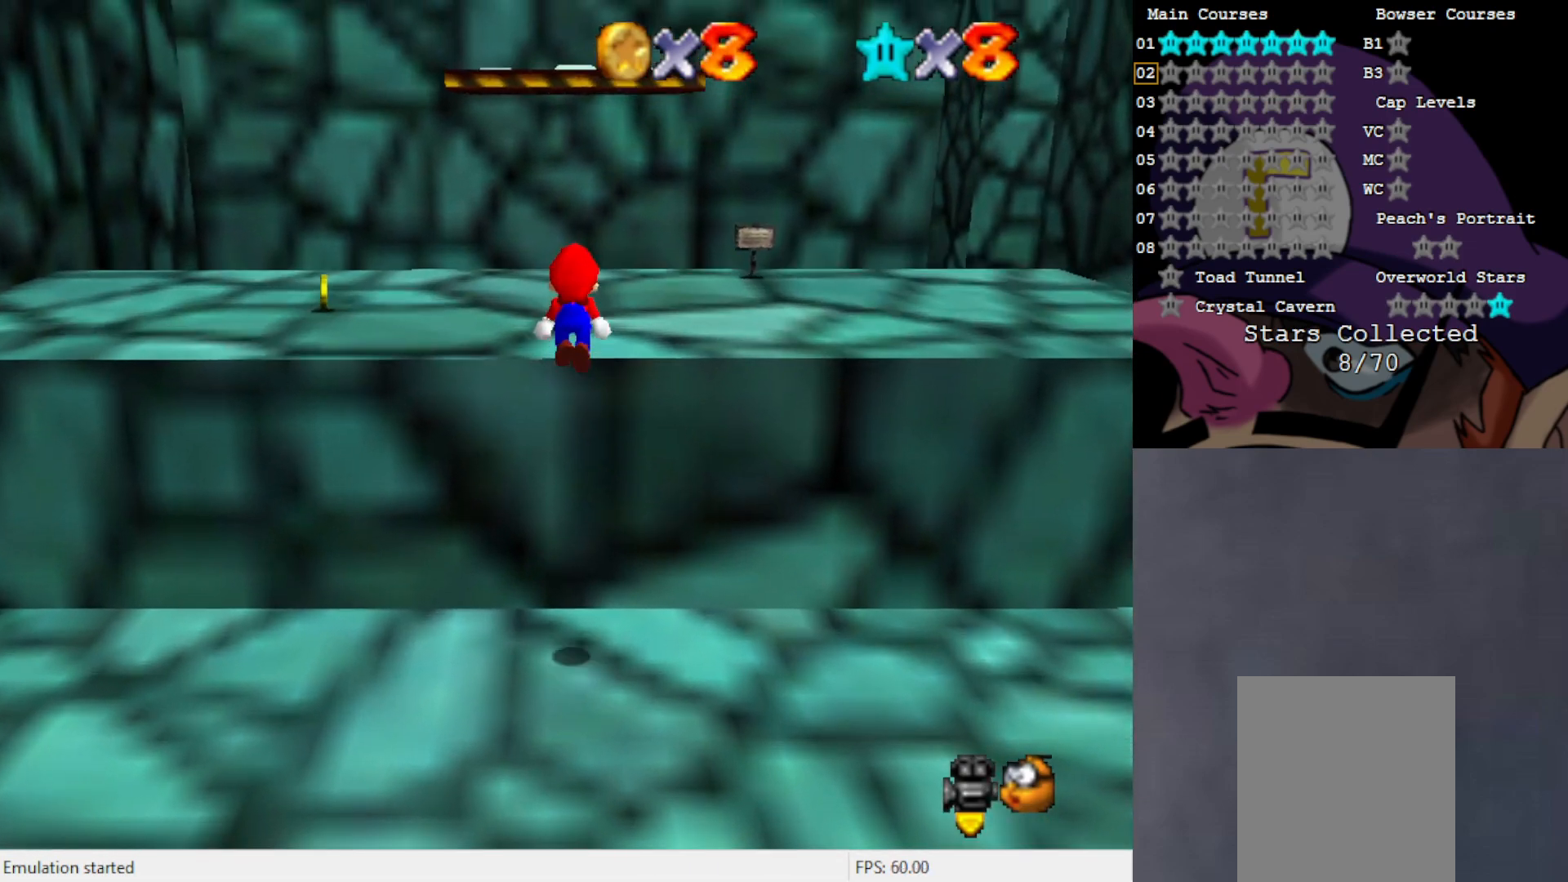
{"buttons": [], "left_stick": "up", "events": [[33, "left_stick", "up"], [117, "A", "up"], [150, "left_stick", "center"], [283, "left_stick", "up"], [417, "A", "down"], [500, "A", "up"]]}
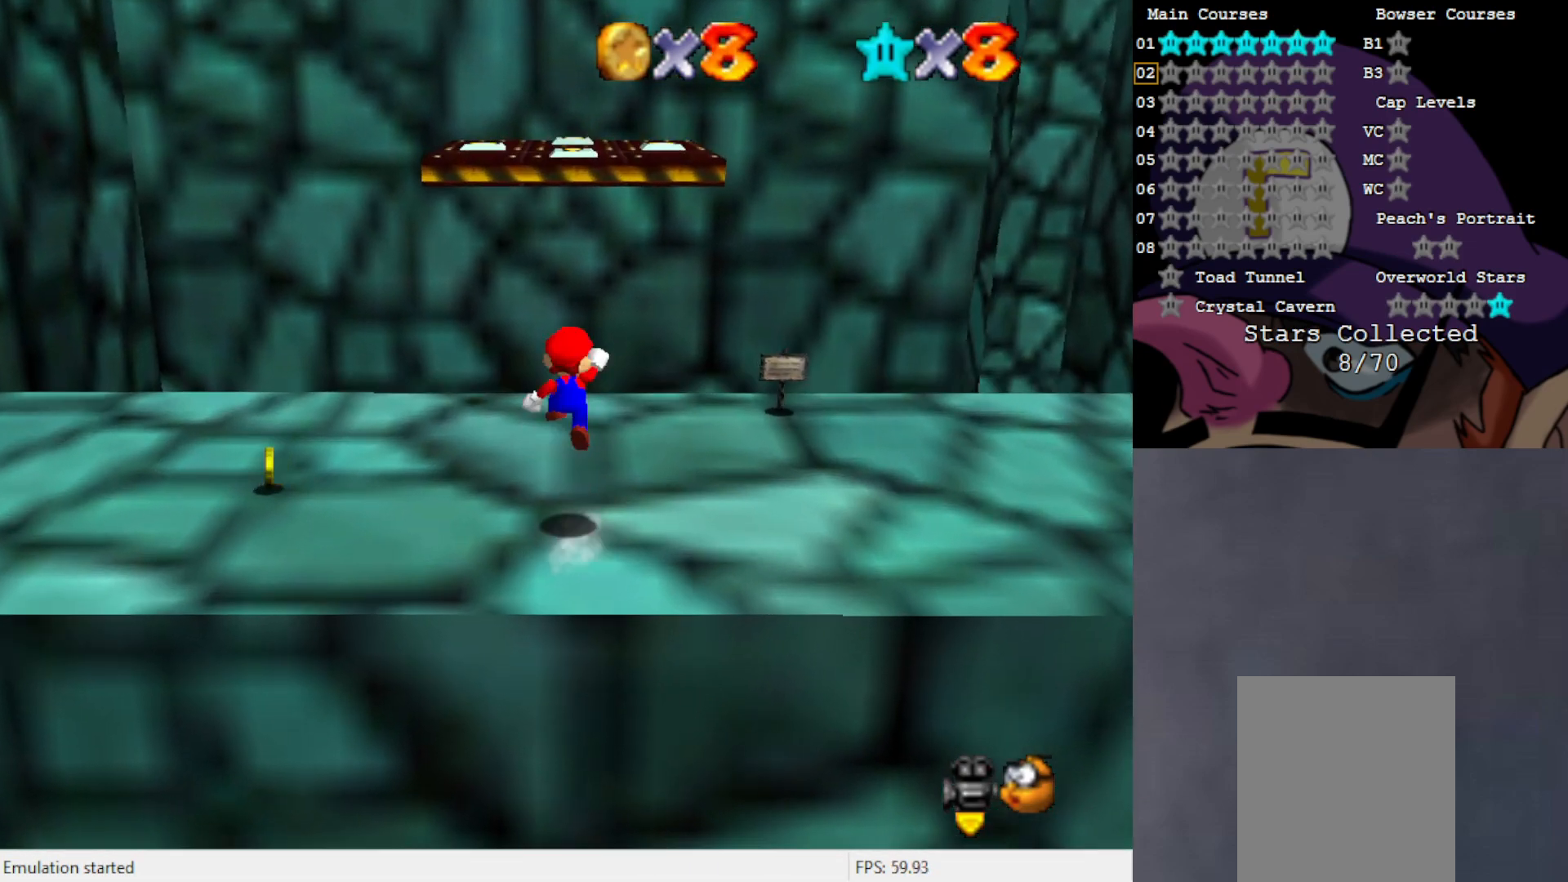
{"buttons": ["A"], "left_stick": "up", "events": [[450, "A", "down"]]}
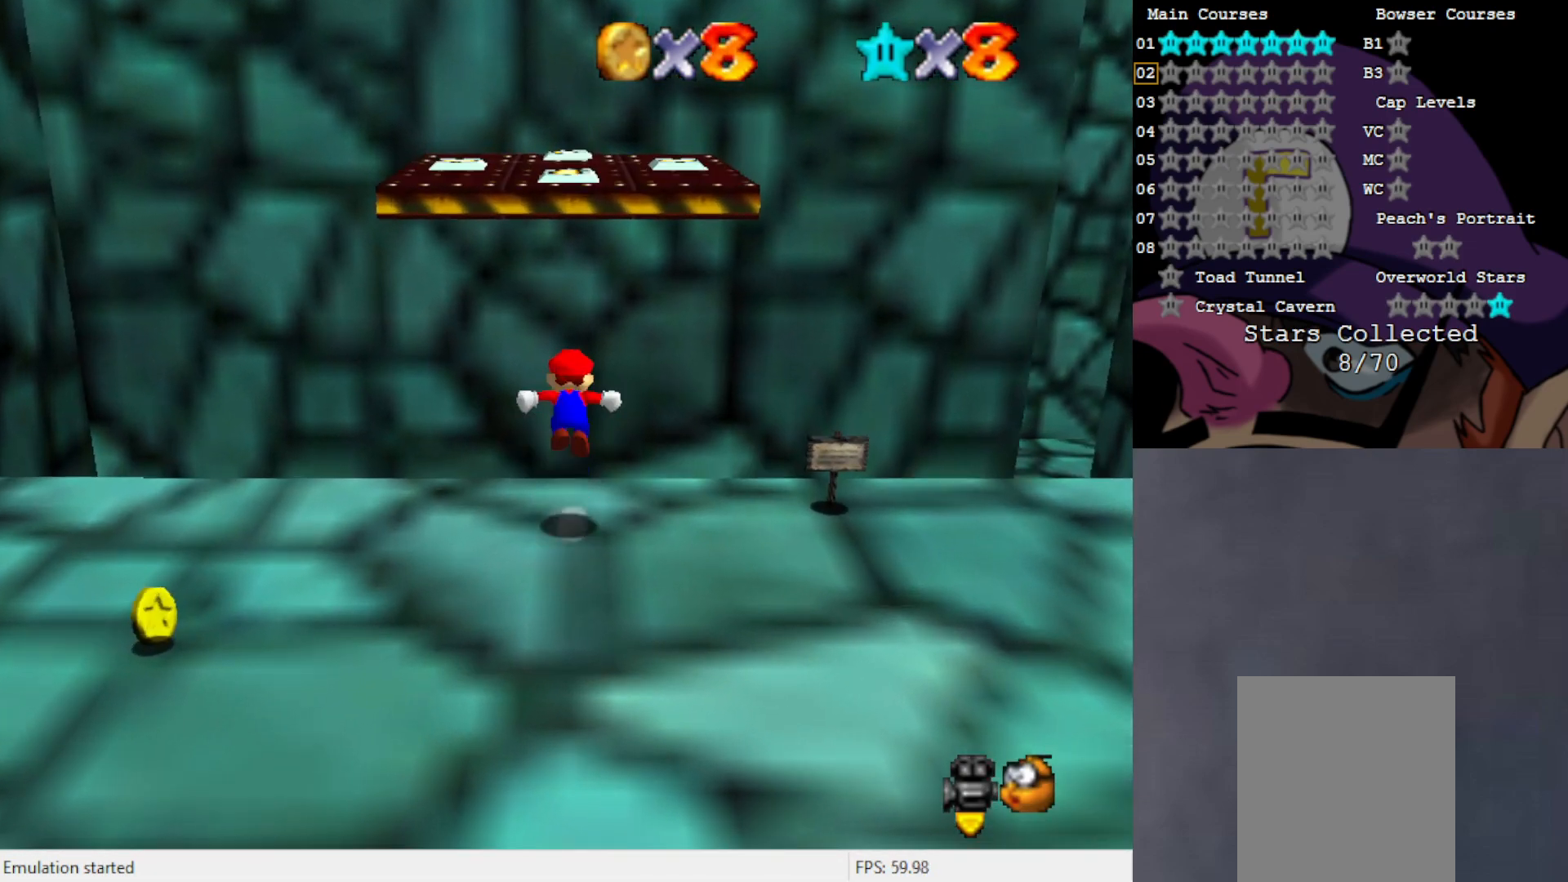
{"buttons": ["A", "B"], "left_stick": "center", "events": [[50, "left_stick", "center"], [283, "left_stick", "down"], [417, "left_stick", "center"], [483, "B", "down"]]}
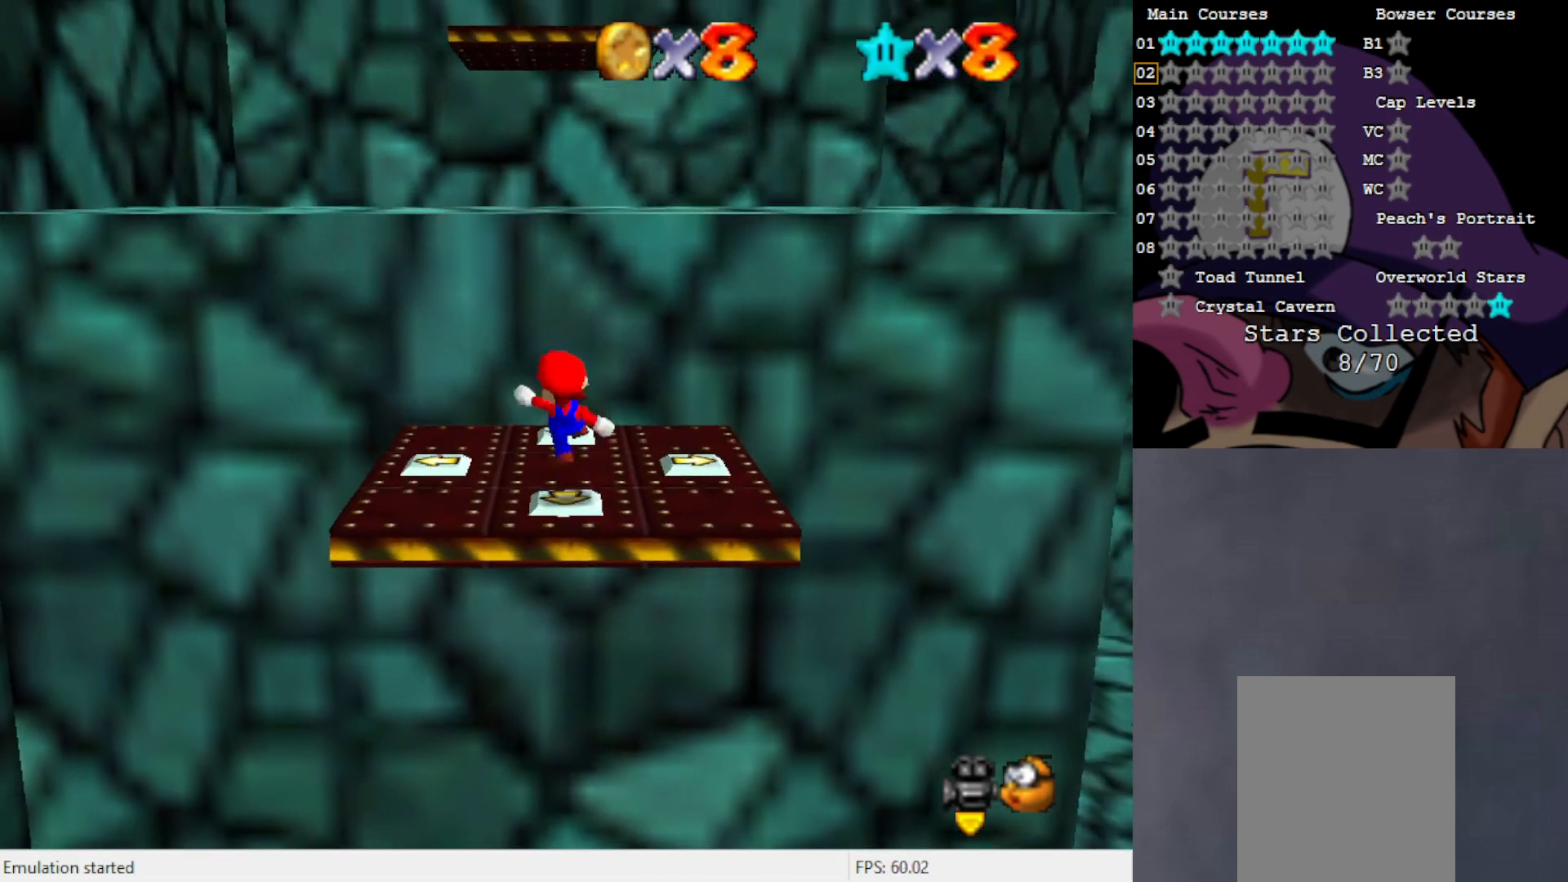
{"buttons": ["A"], "left_stick": "up", "events": [[117, "B", "up"], [150, "A", "up"], [217, "left_stick", "up"], [500, "A", "down"]]}
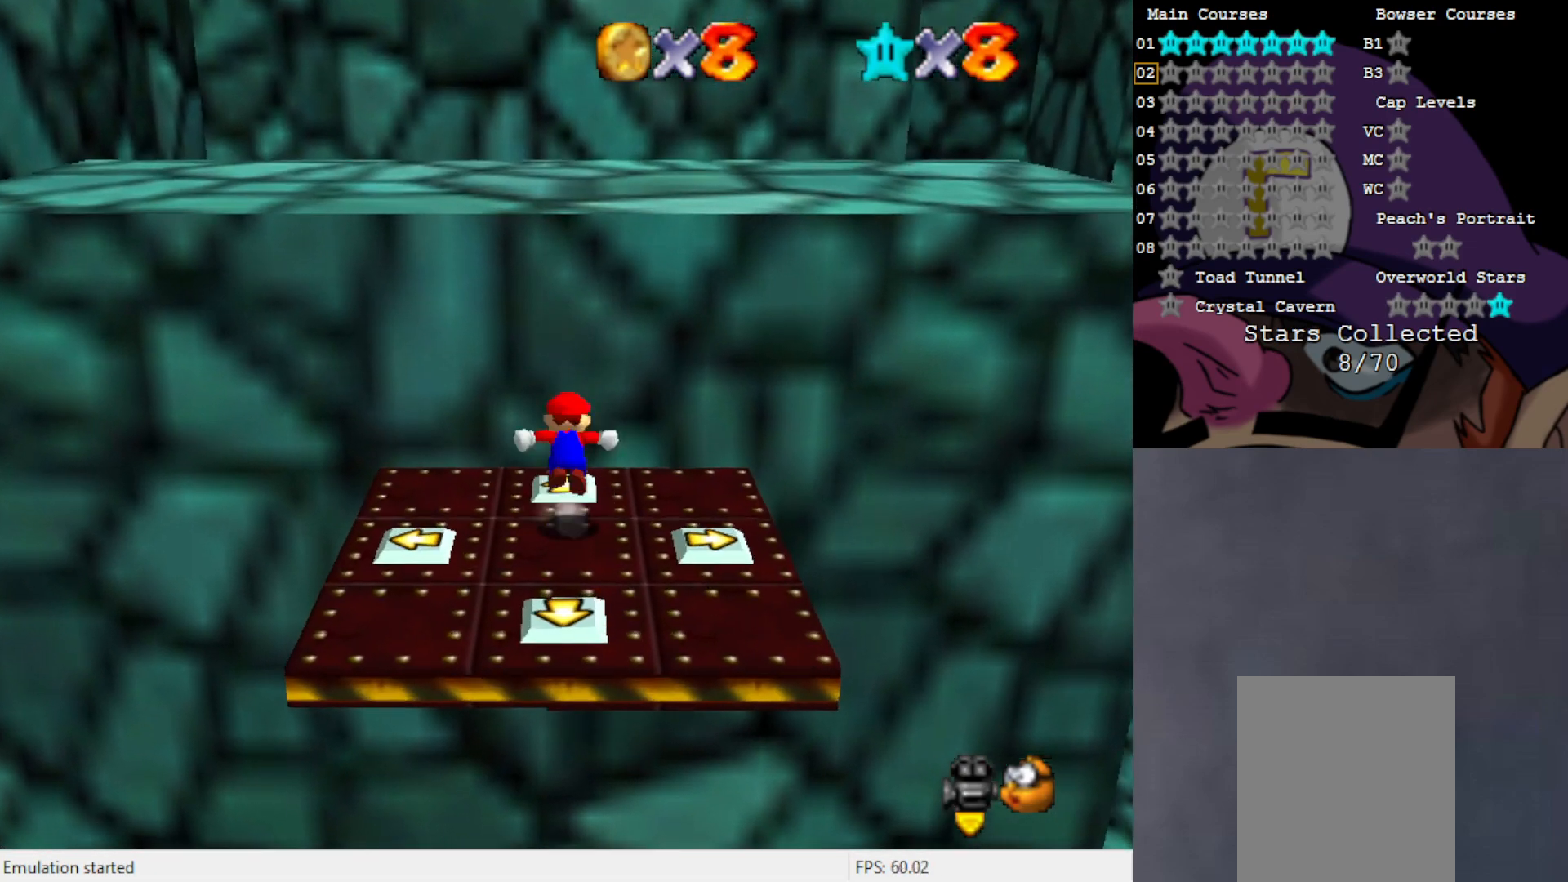
{"buttons": ["A"], "left_stick": "center", "events": [[383, "left_stick", "center"]]}
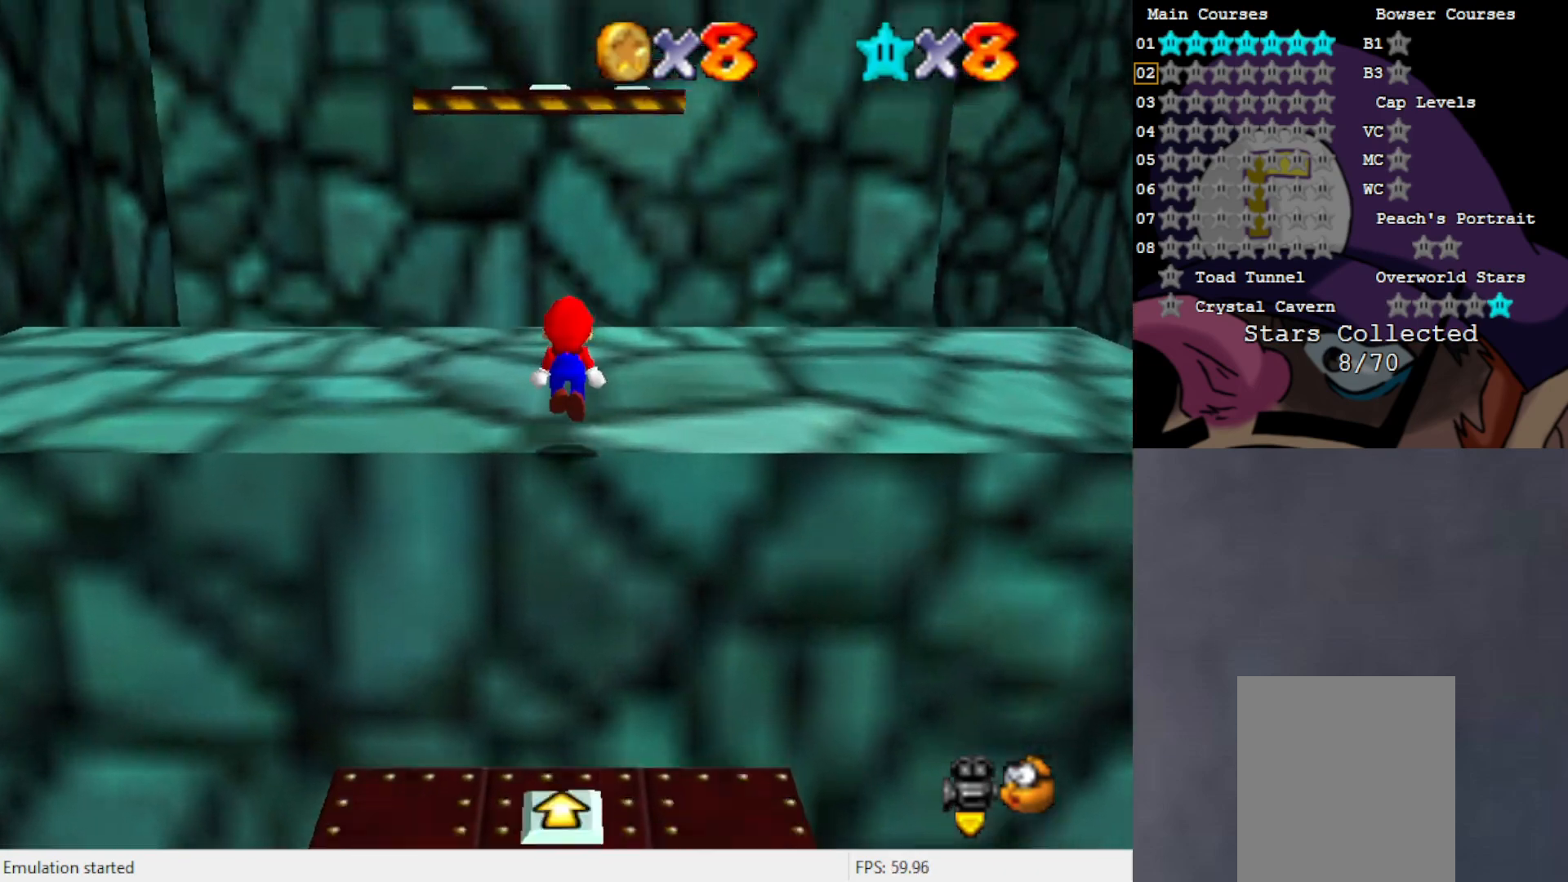
{"buttons": [], "left_stick": "center", "events": [[183, "A", "up"], [417, "A", "down"], [500, "A", "up"]]}
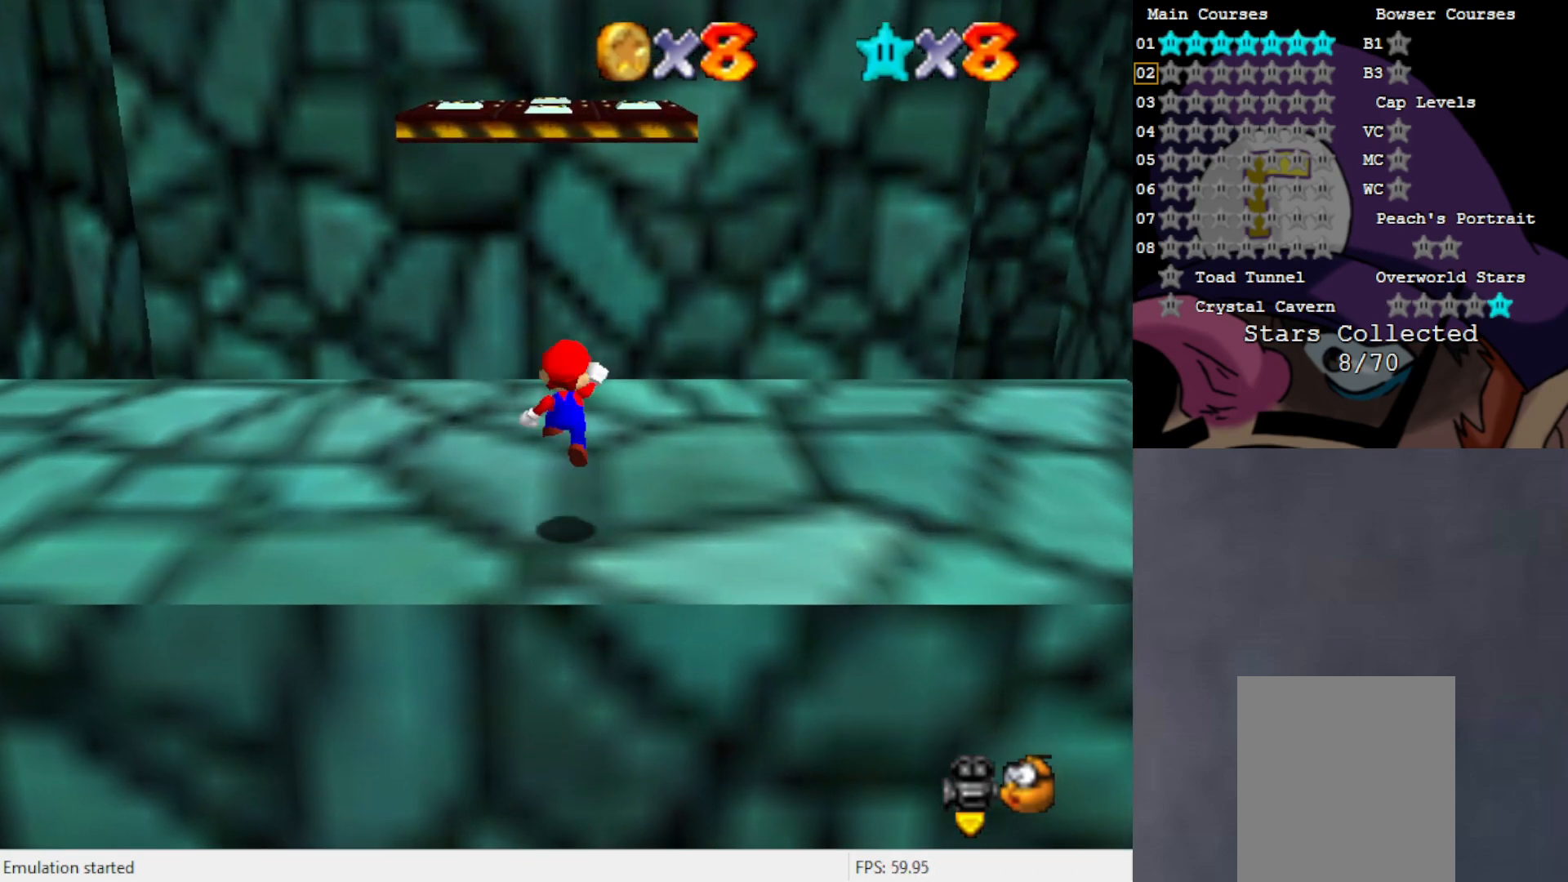
{"buttons": [], "left_stick": "up", "events": [[50, "left_stick", "up"], [417, "A", "down"], [483, "A", "up"]]}
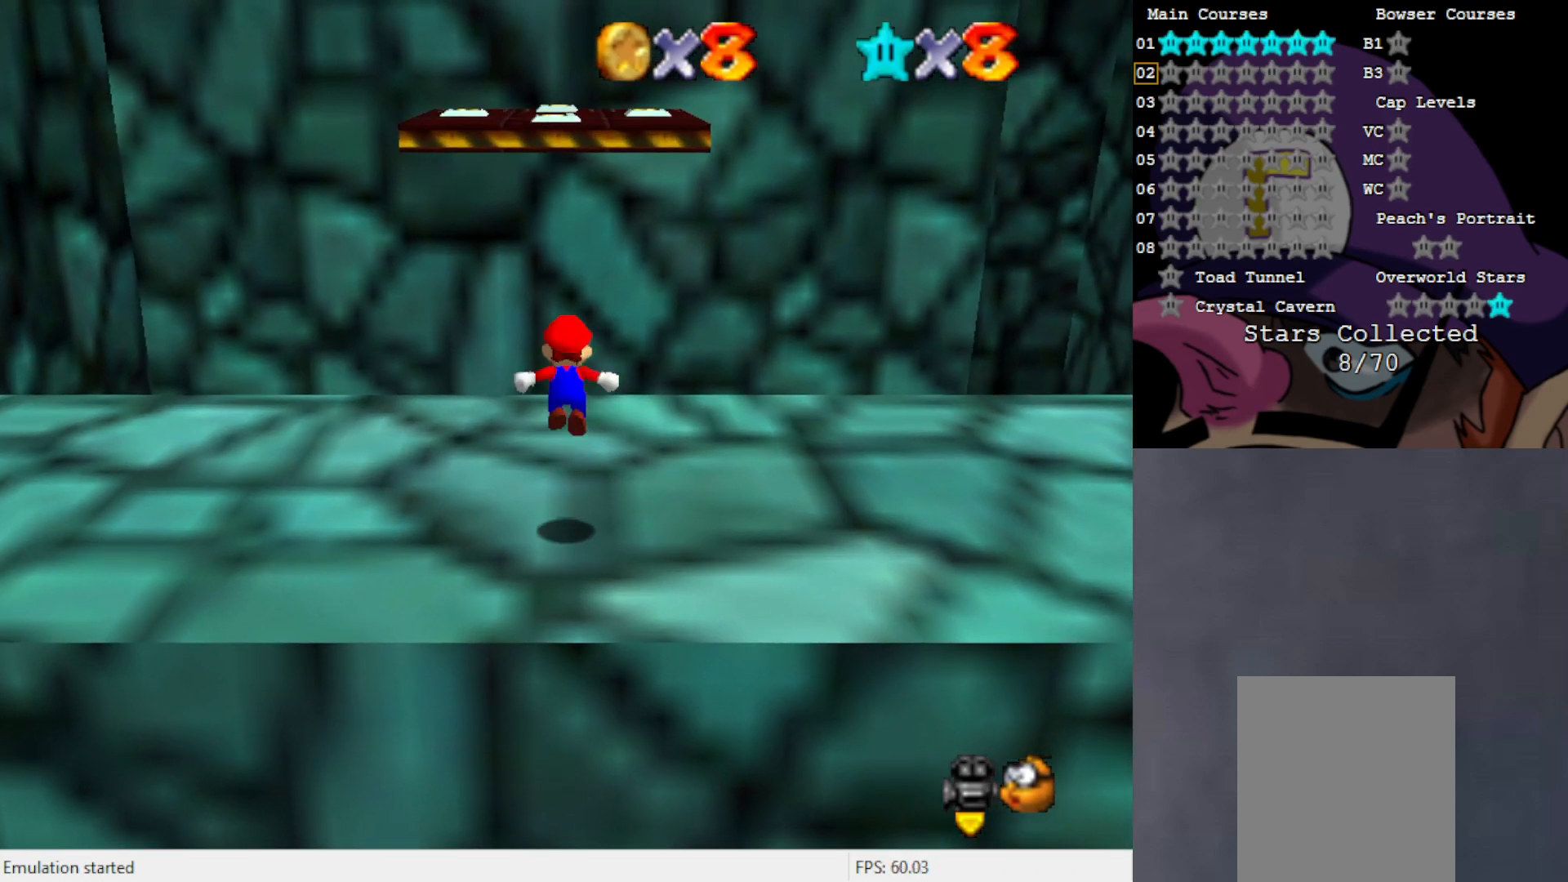
{"buttons": [], "left_stick": "up", "events": []}
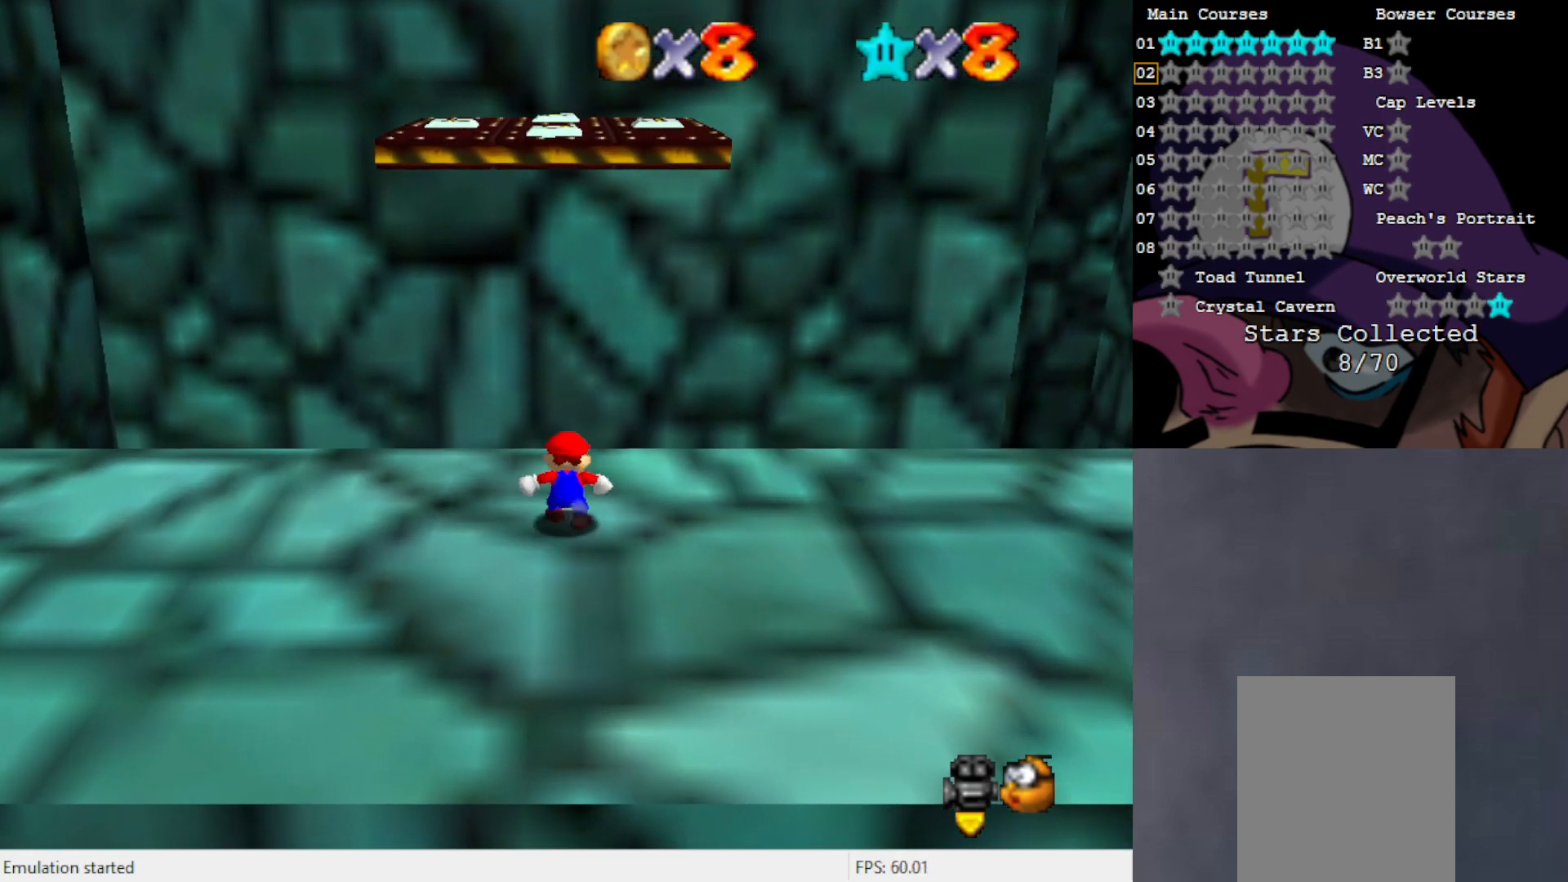
{"buttons": ["A"], "left_stick": "up-right", "events": [[17, "A", "down"], [283, "left_stick", "up-right"]]}
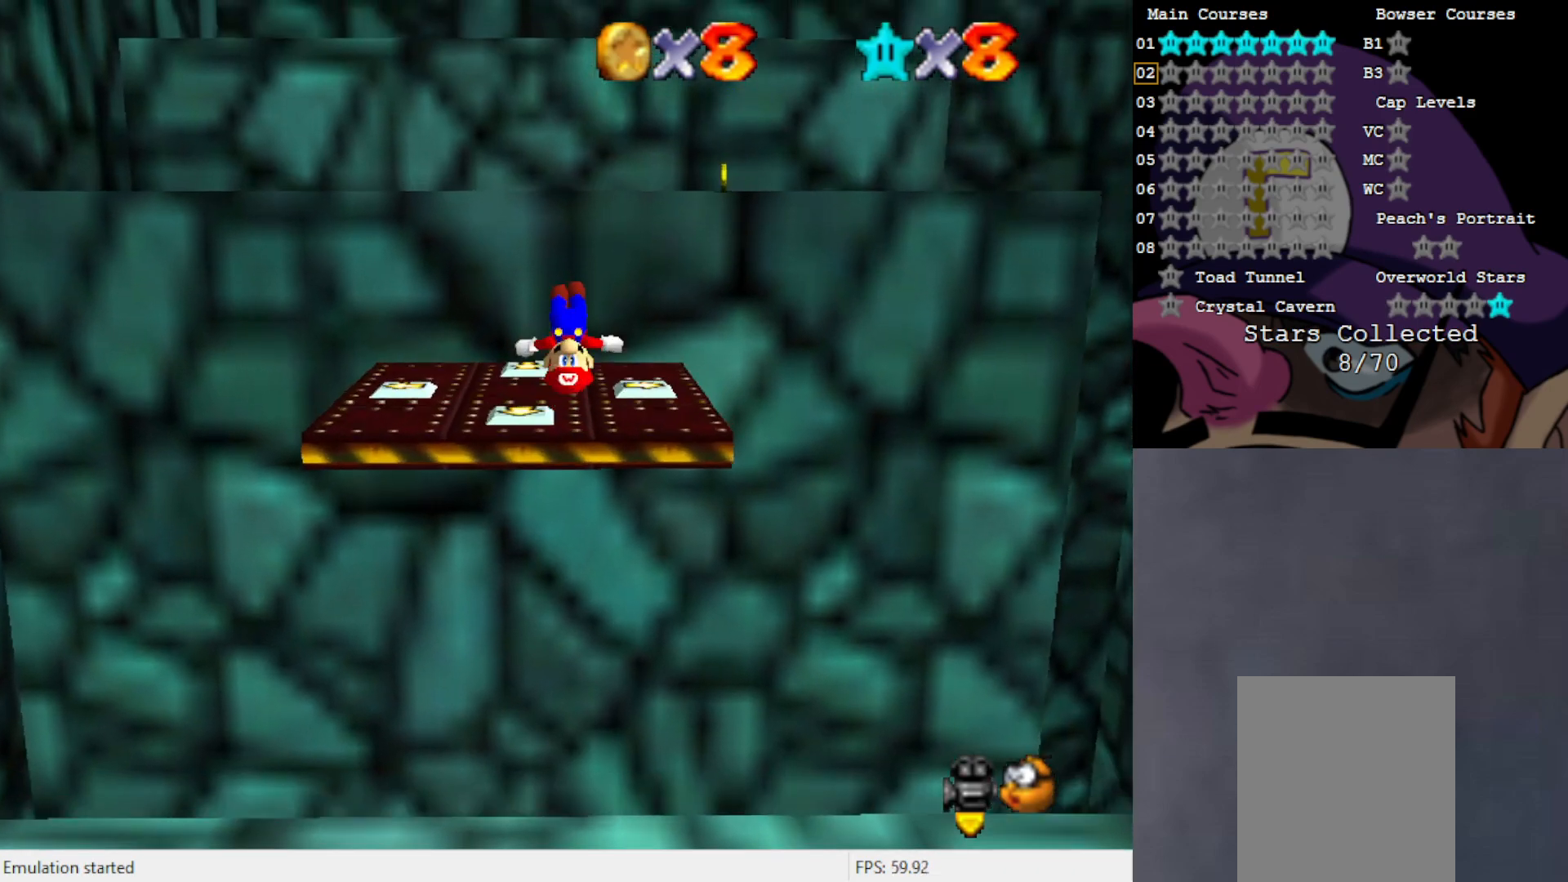
{"buttons": [], "left_stick": "center", "events": [[150, "left_stick", "down"], [383, "left_stick", "center"], [450, "A", "up"]]}
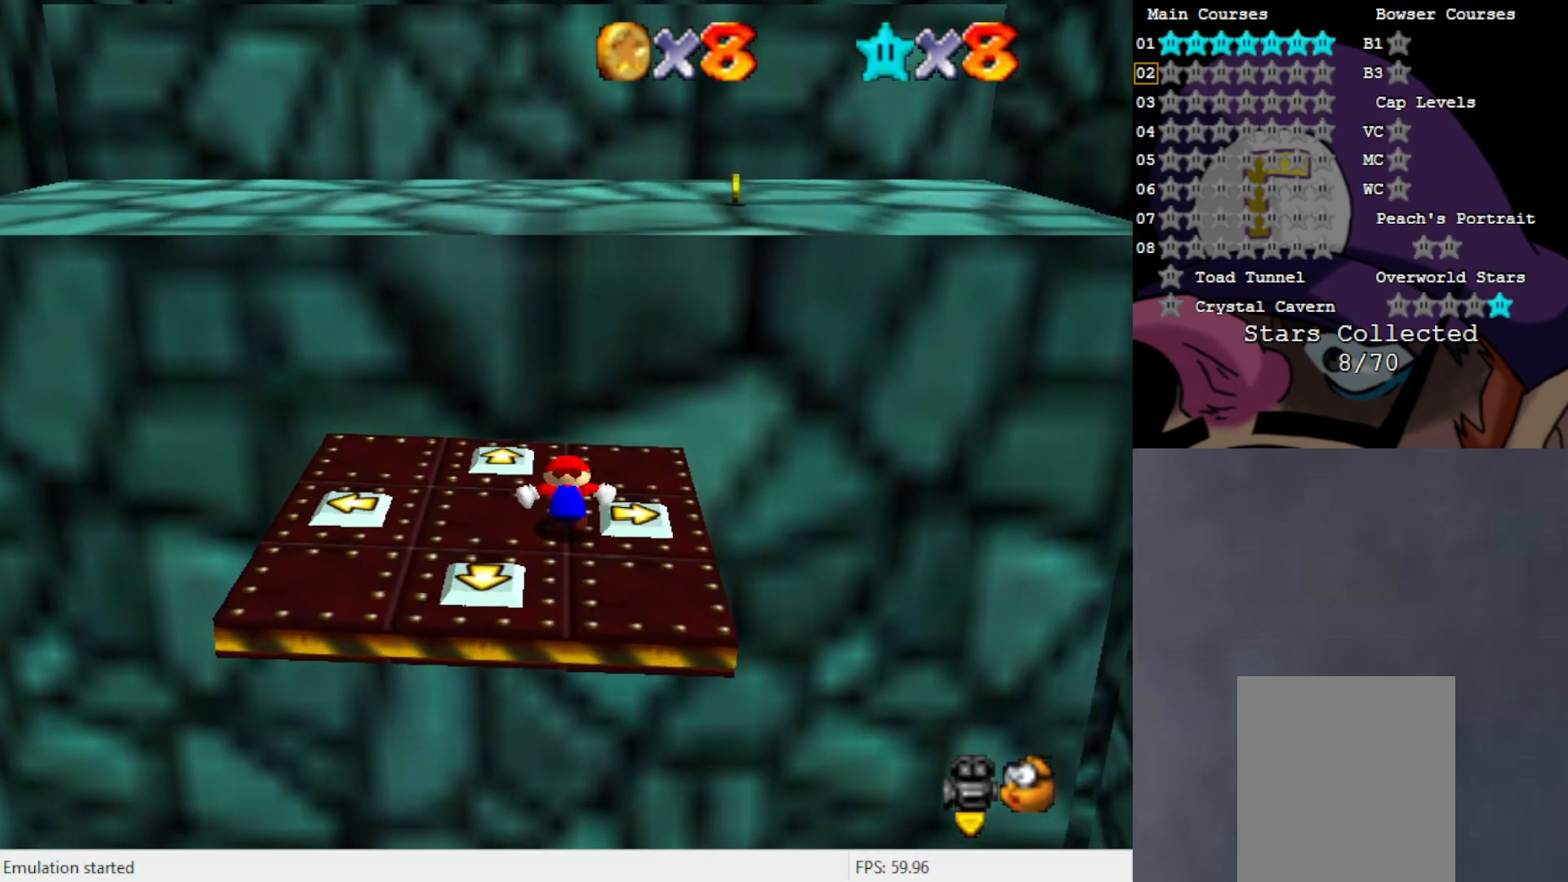
{"buttons": [], "left_stick": "up", "events": [[83, "A", "down"], [267, "left_stick", "up"], [283, "A", "up"], [350, "left_stick", "center"], [450, "left_stick", "up"]]}